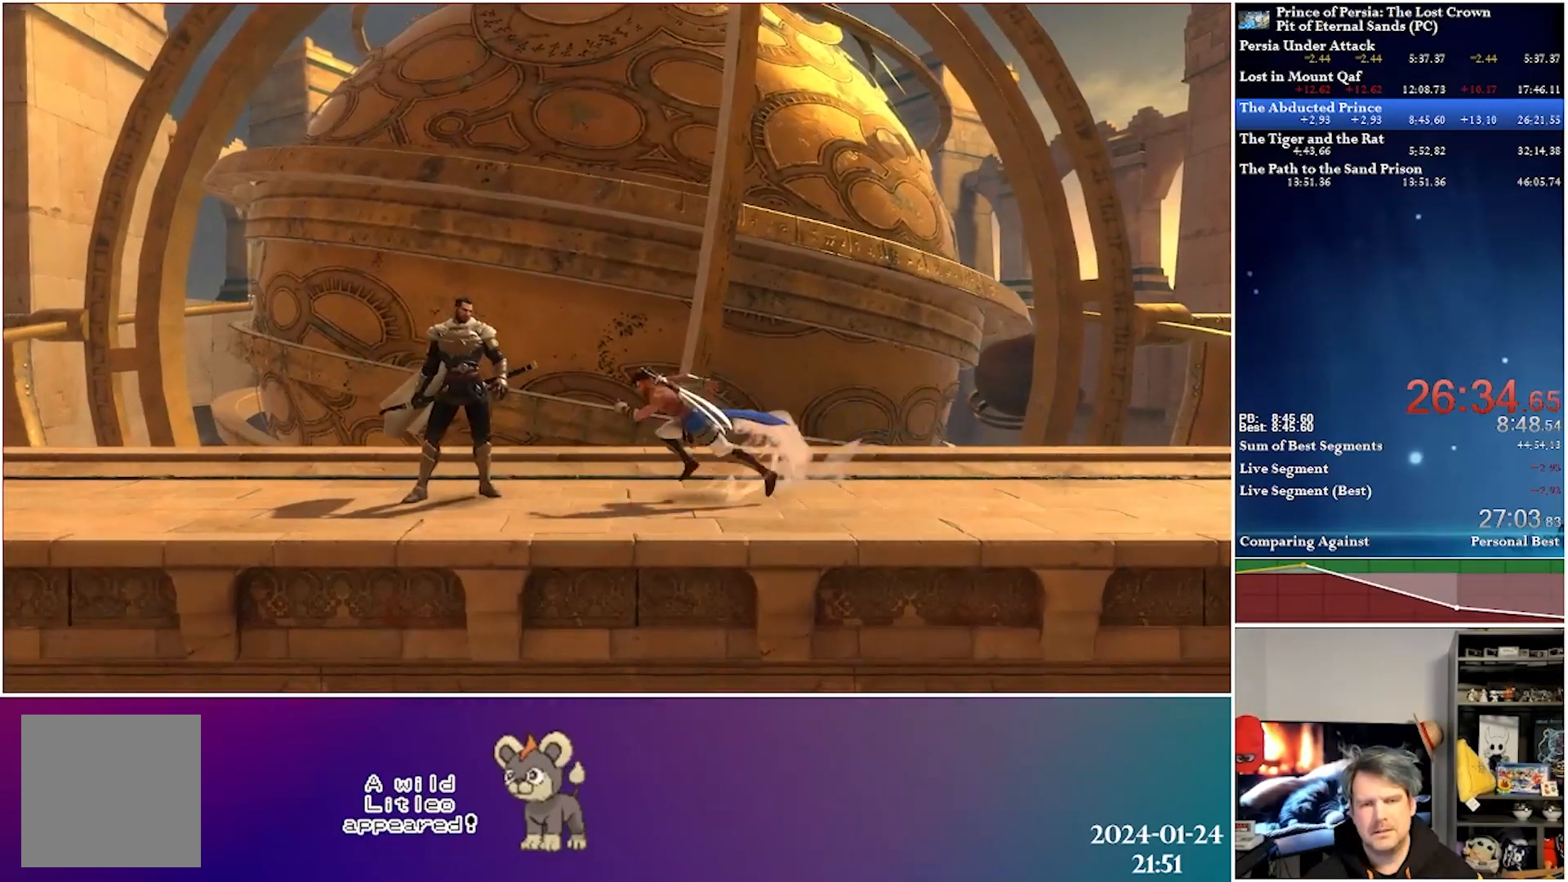
Gameplay with a controller (Xbox layout); each line is a JSON object with the inputs held at the frame after it. "events" lists button and stick changes between this image and that frame as [ms after this image, input, new state], when the widget could be followed in between.
{"buttons": [], "left_stick": "center", "right_stick": "center", "events": [[183, "DPAD_LEFT", "up"]]}
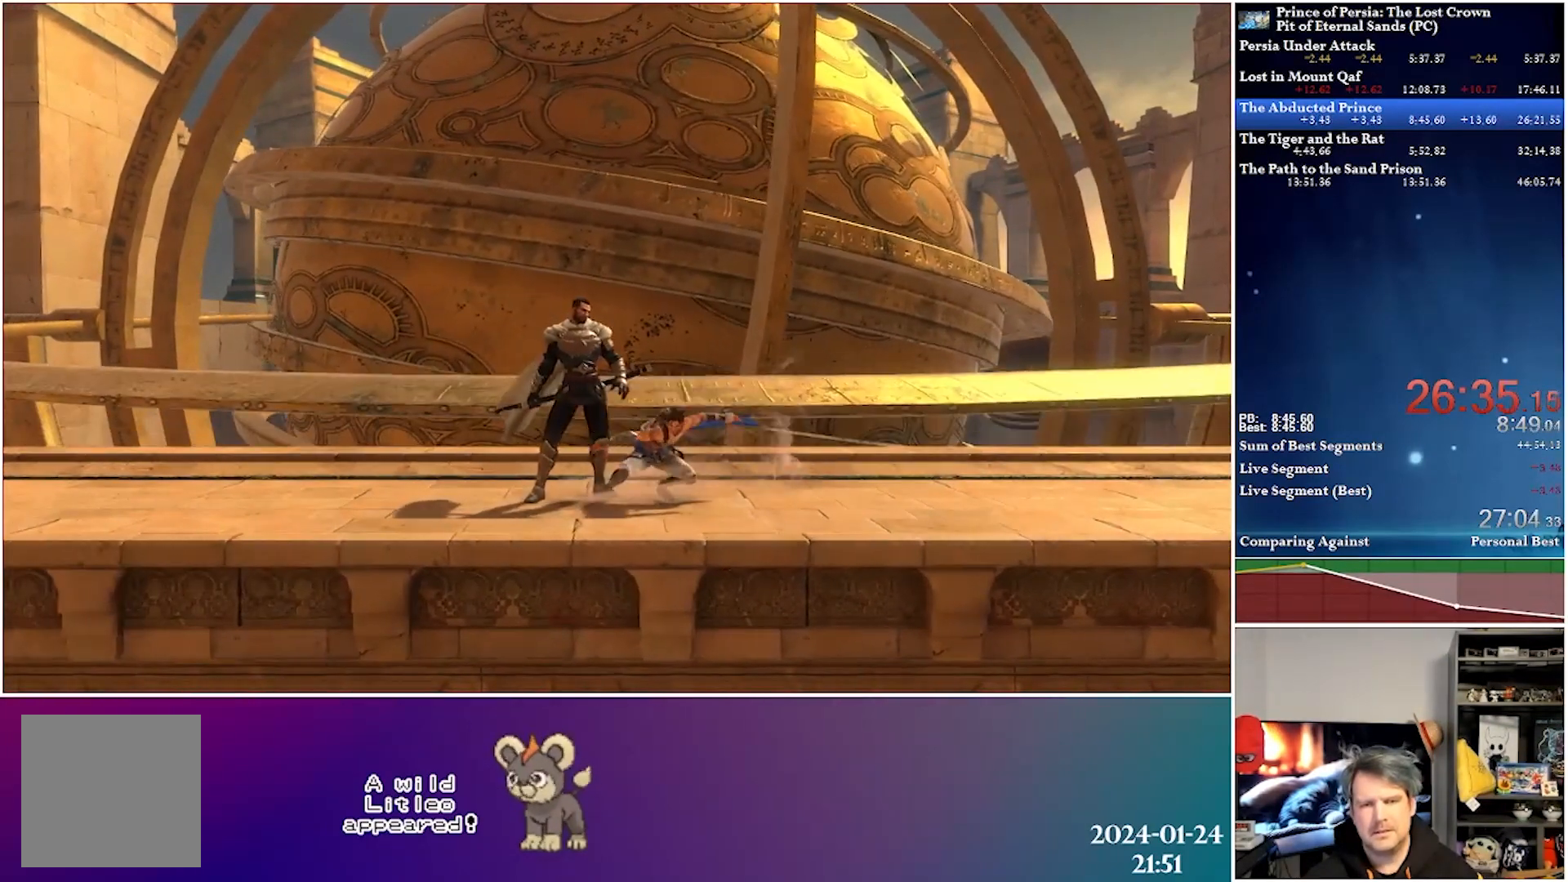
{"buttons": [], "left_stick": "center", "right_stick": "center", "events": [[17, "X", "down"], [150, "X", "up"]]}
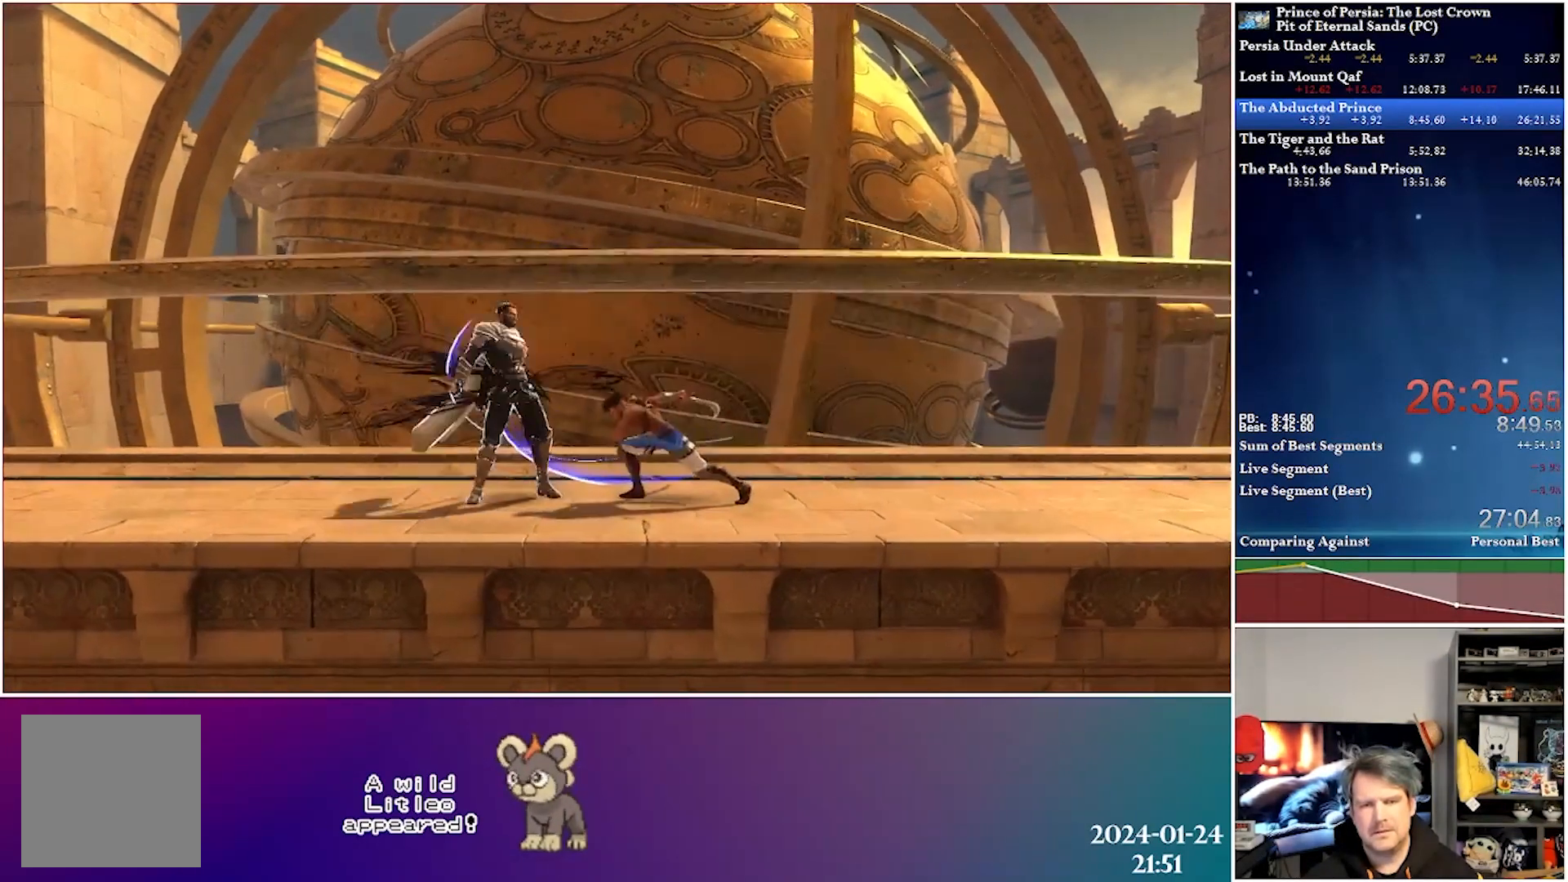
{"buttons": ["DPAD_RIGHT"], "left_stick": "center", "right_stick": "center", "events": [[33, "DPAD_RIGHT", "down"]]}
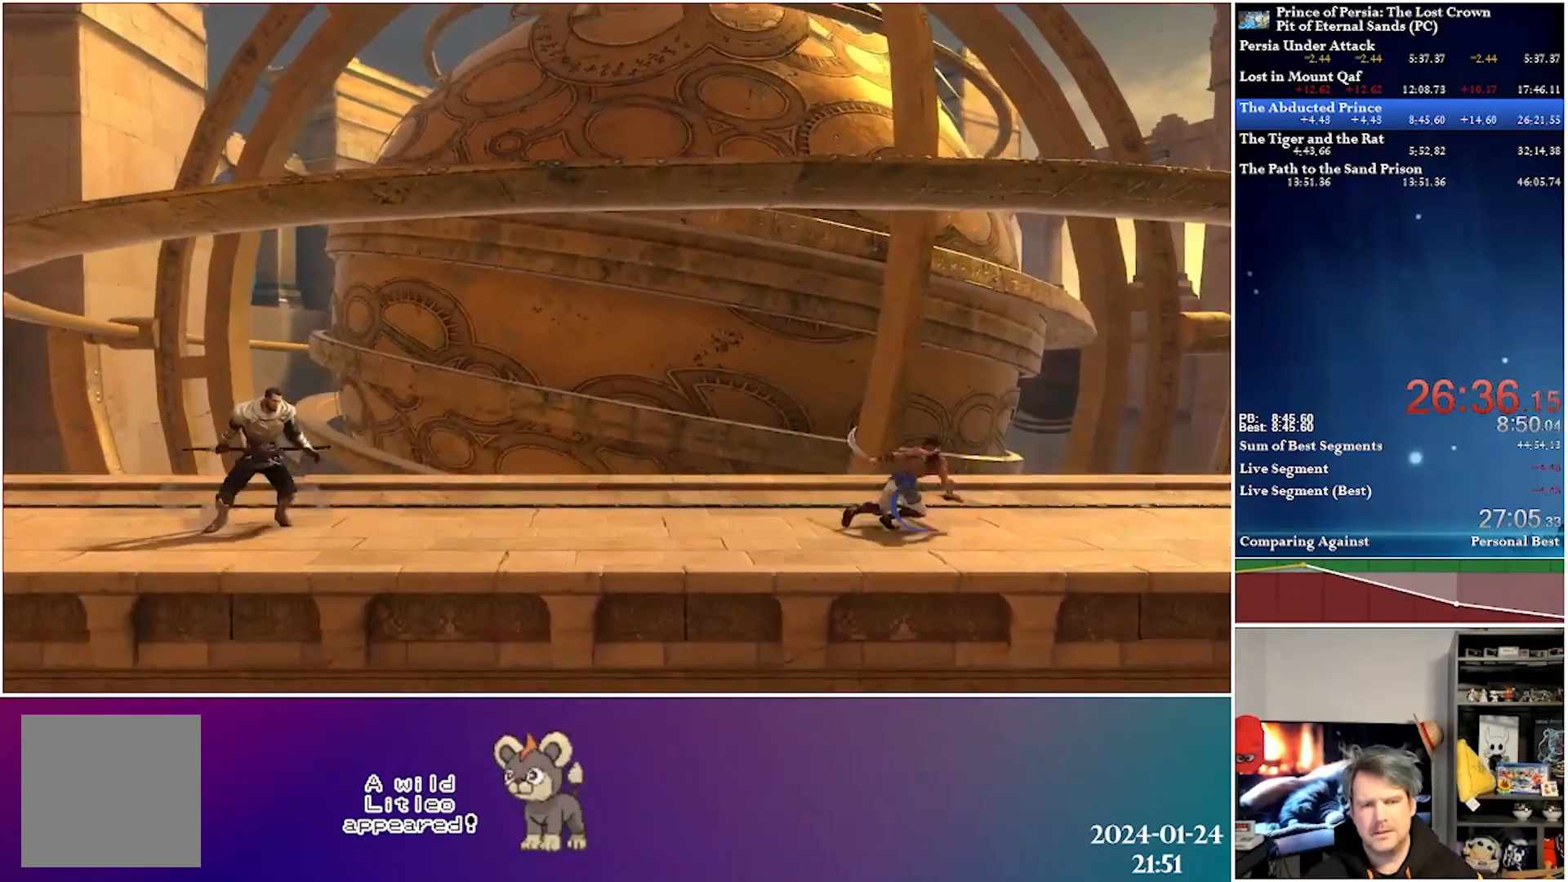
{"buttons": [], "left_stick": "center", "right_stick": "center", "events": [[83, "DPAD_RIGHT", "up"]]}
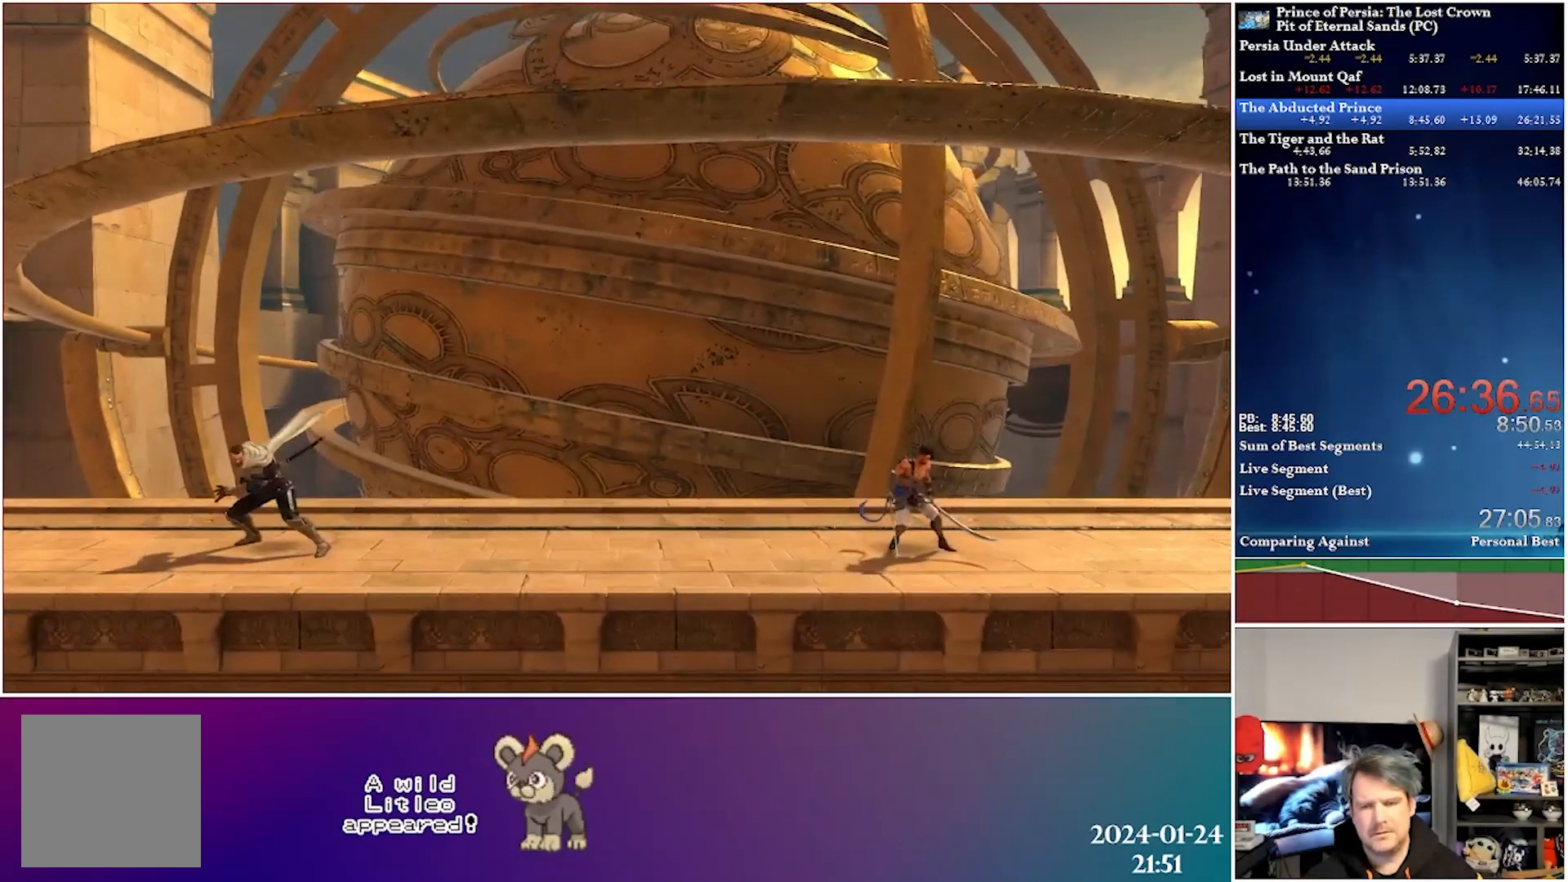
{"buttons": [], "left_stick": "center", "right_stick": "center", "events": [[217, "DPAD_LEFT", "down"], [350, "DPAD_LEFT", "up"]]}
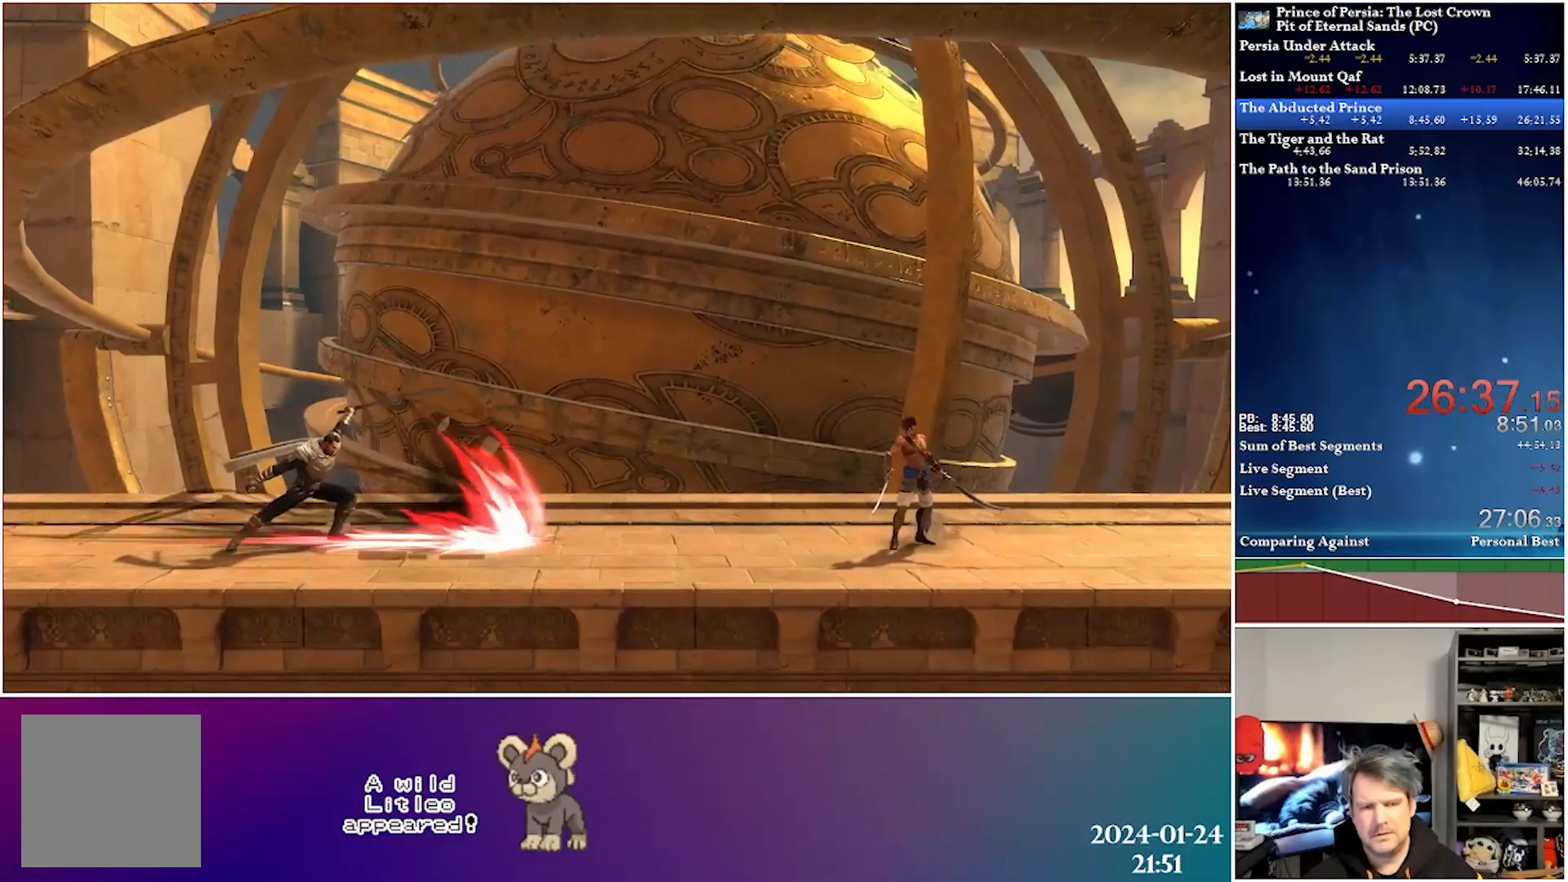
{"buttons": [], "left_stick": "center", "right_stick": "center", "events": []}
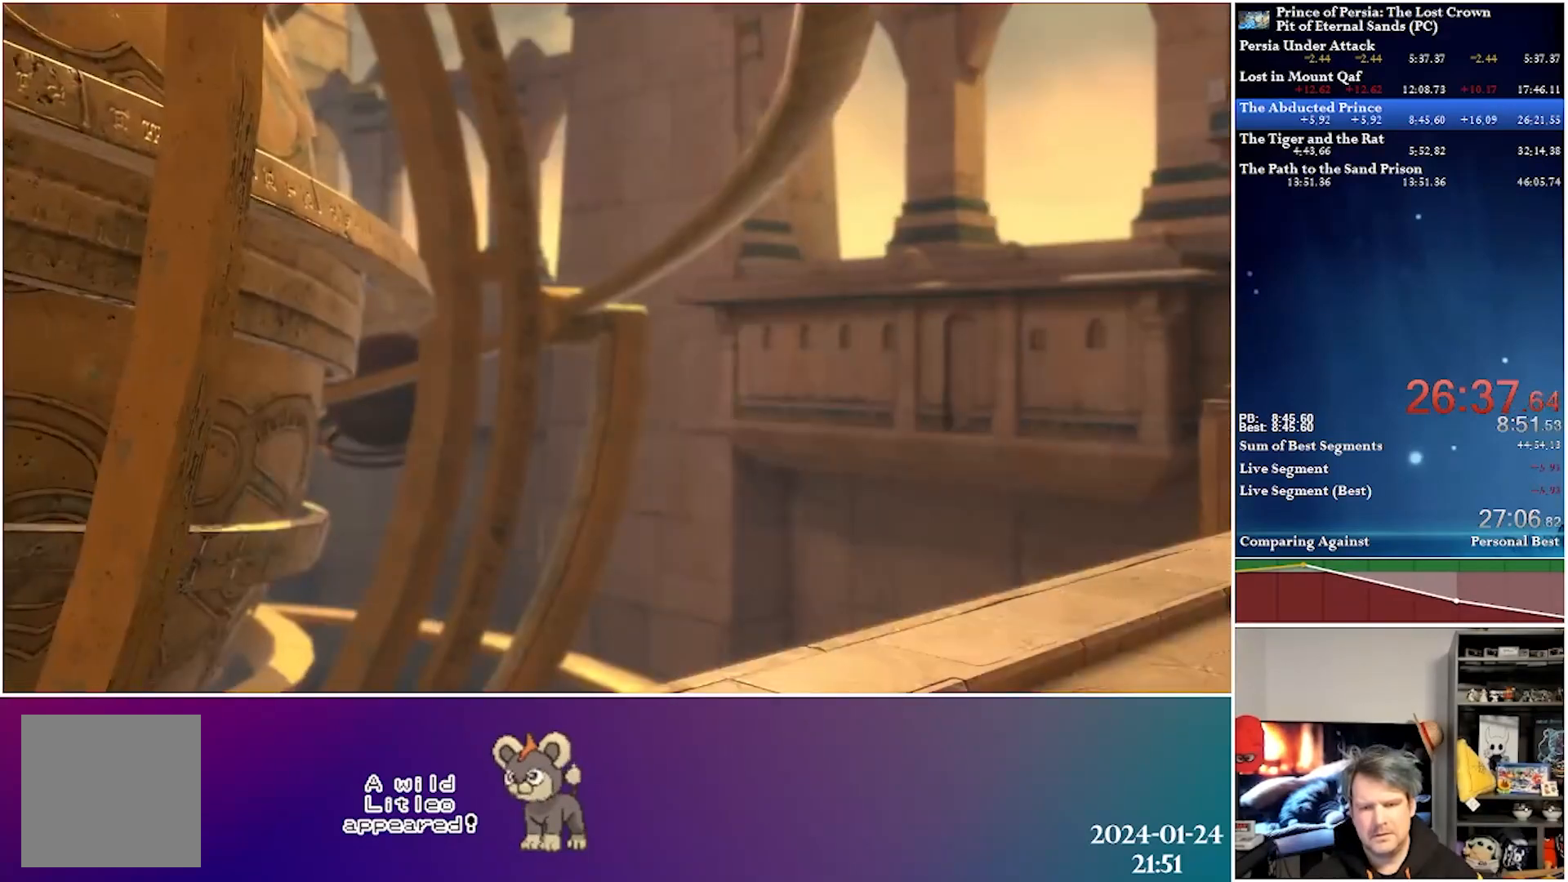
{"buttons": ["B"], "left_stick": "center", "right_stick": "center", "events": [[333, "B", "down"]]}
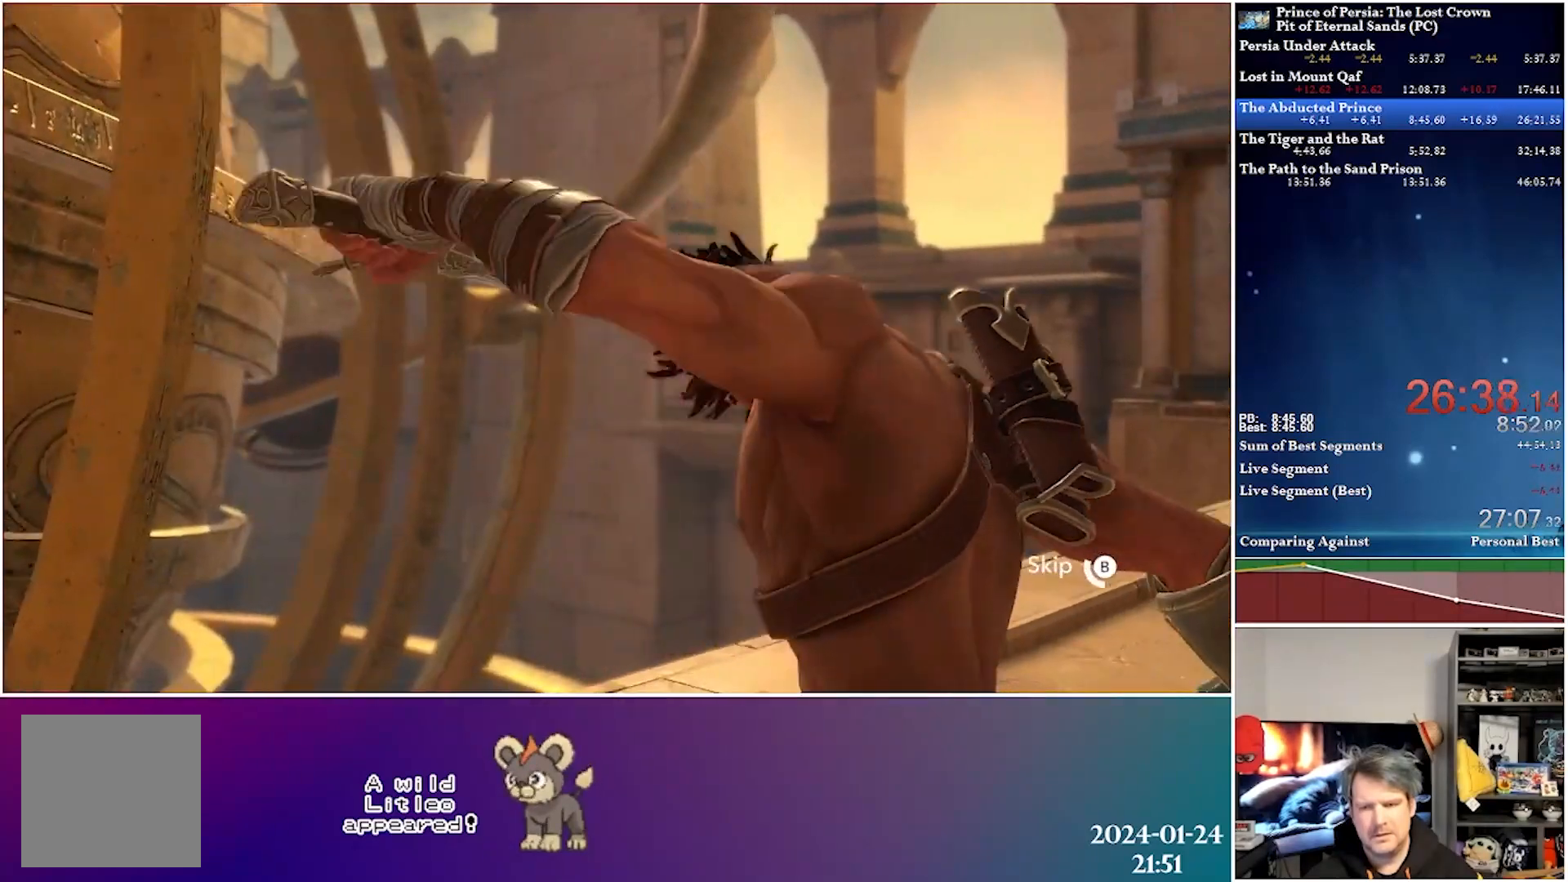
{"buttons": ["B"], "left_stick": "center", "right_stick": "center", "events": []}
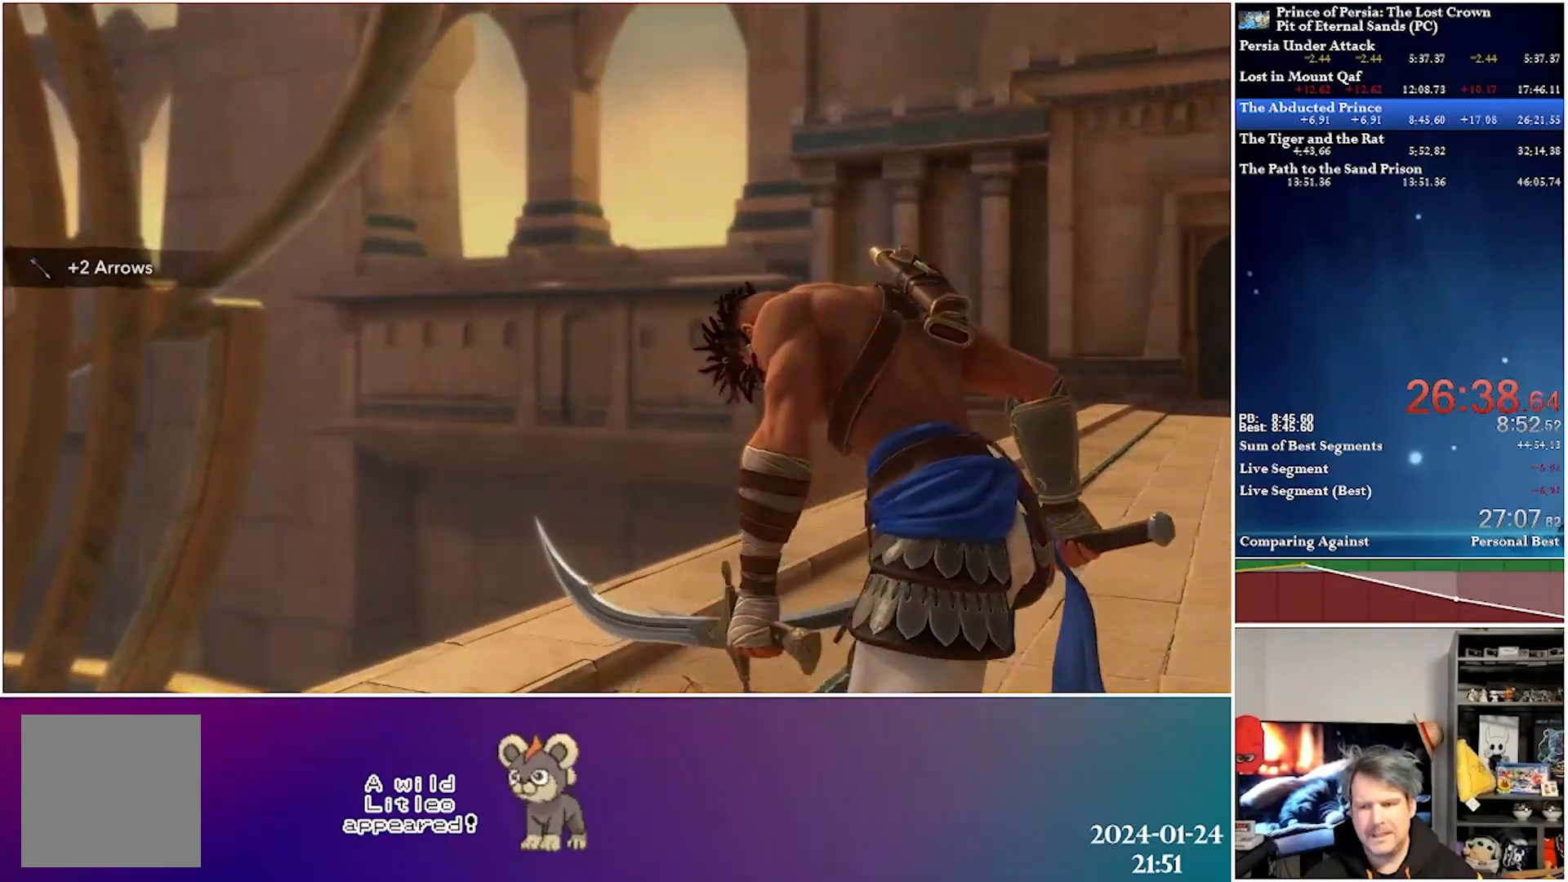
{"buttons": [], "left_stick": "center", "right_stick": "center", "events": [[333, "B", "up"]]}
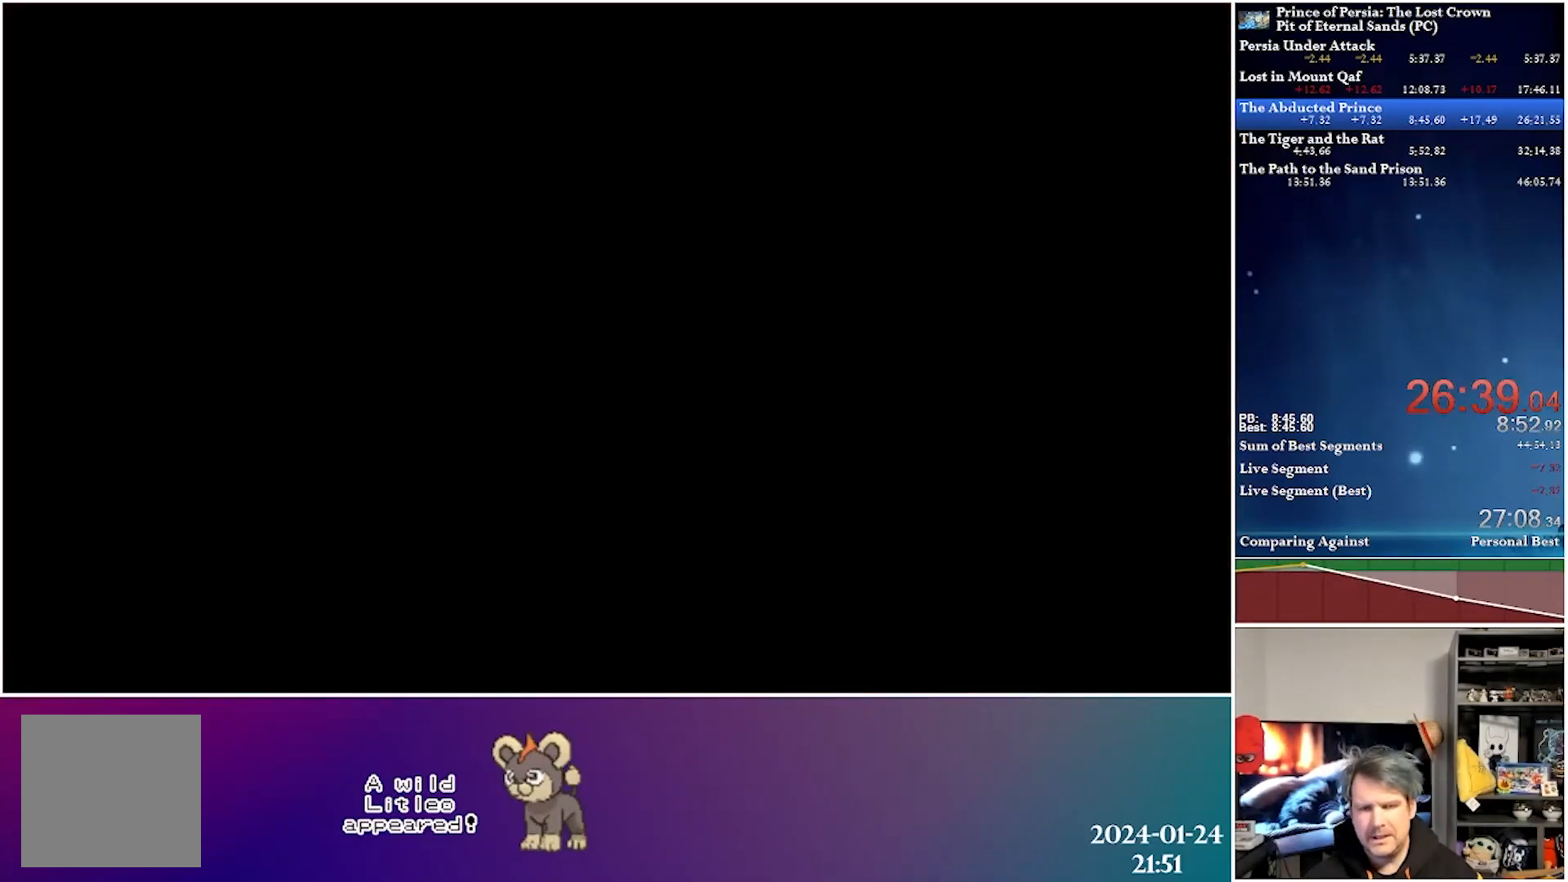
{"buttons": [], "left_stick": "center", "right_stick": "center", "events": []}
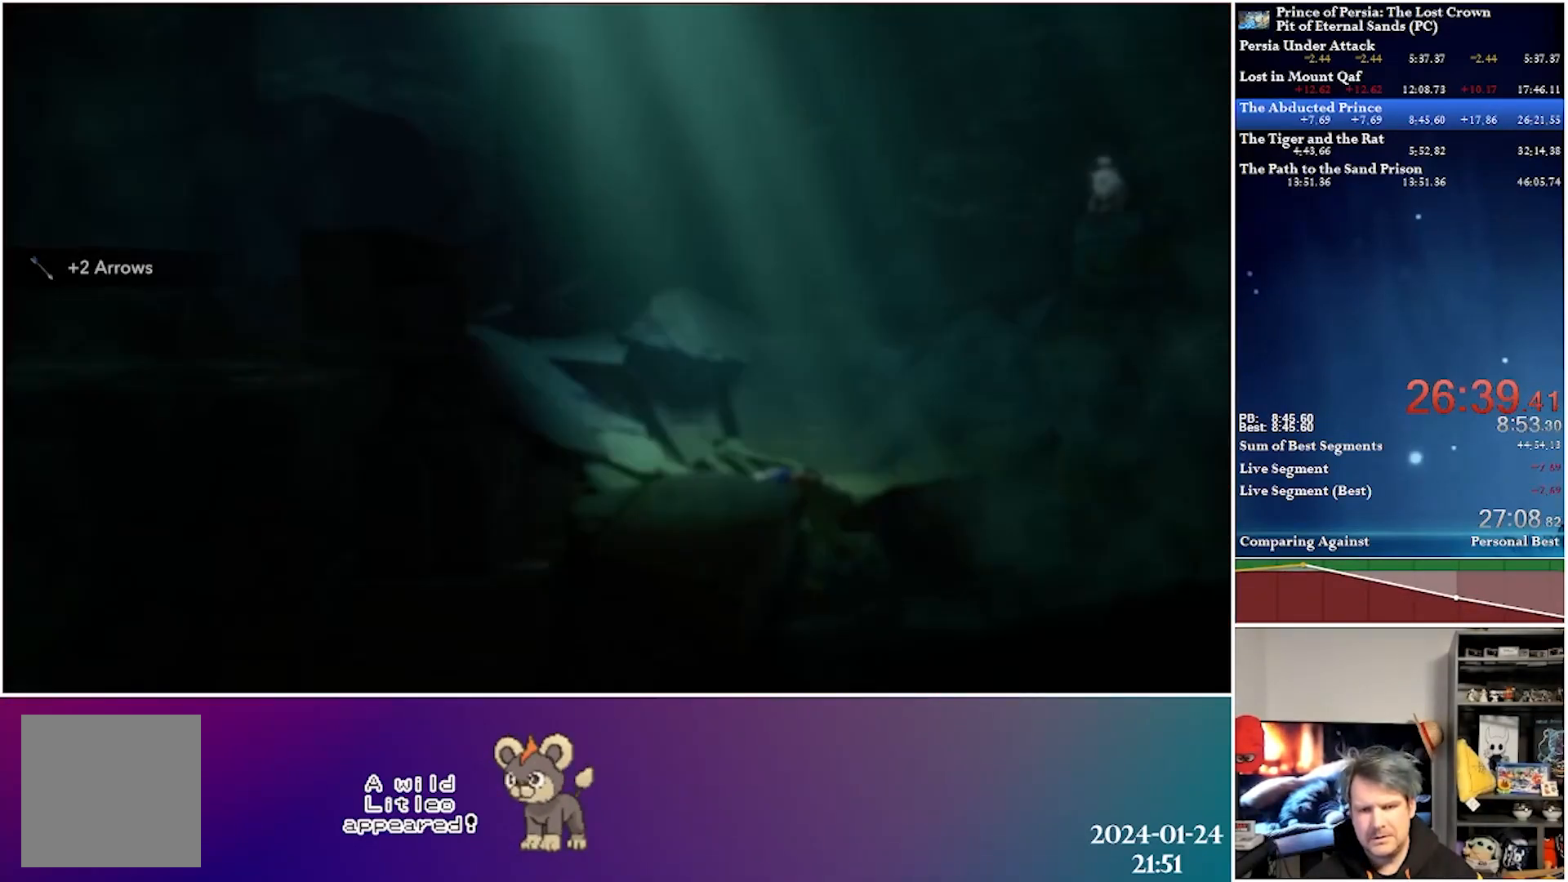
{"buttons": ["B"], "left_stick": "center", "right_stick": "center", "events": [[283, "B", "down"]]}
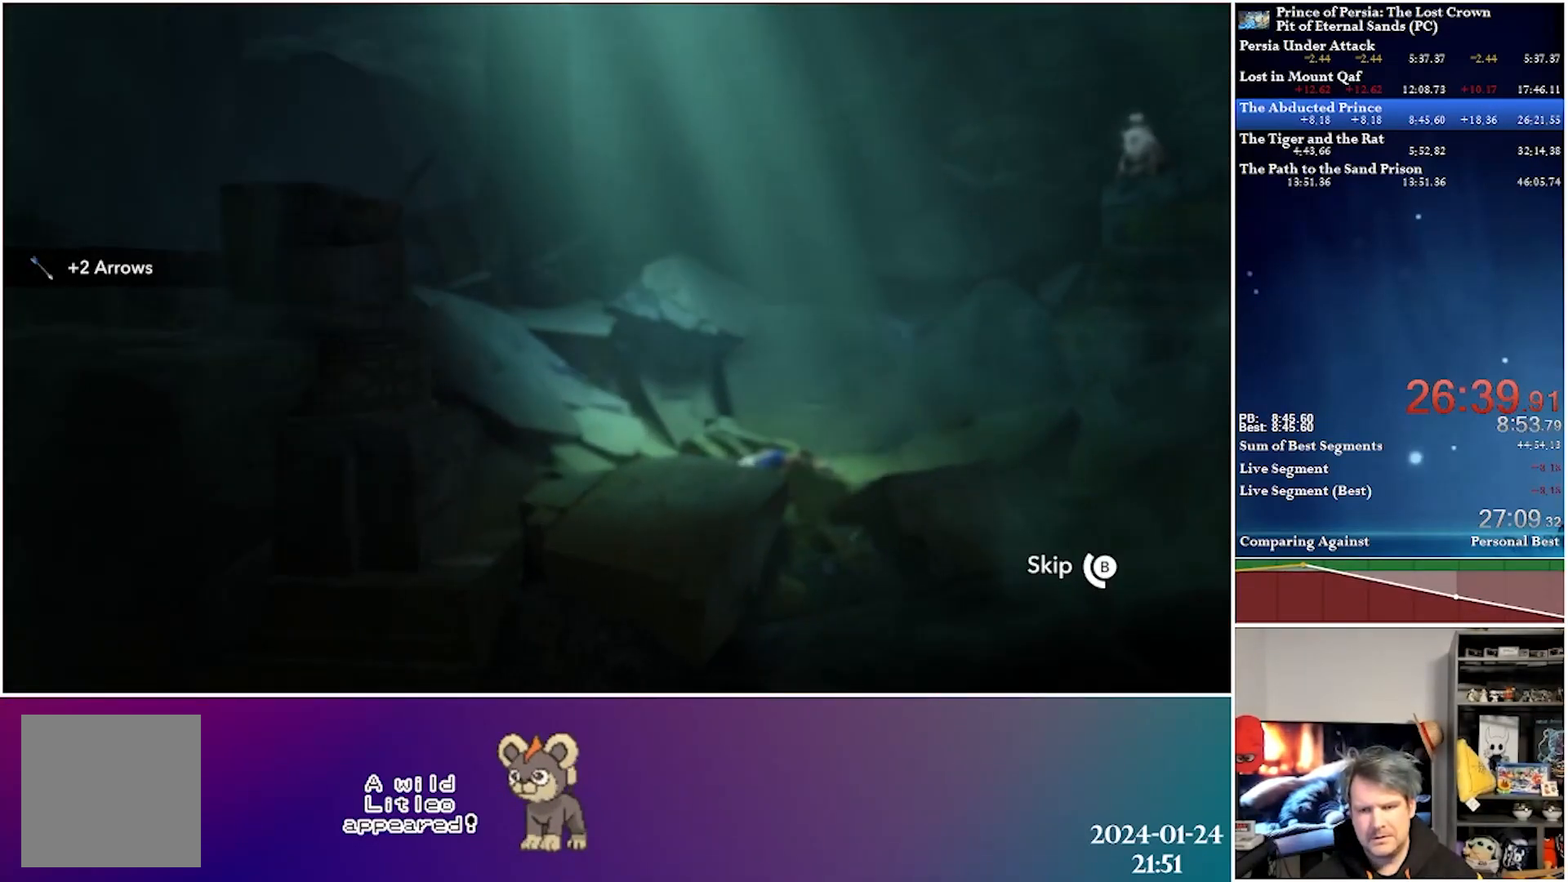
{"buttons": ["B"], "left_stick": "center", "right_stick": "center", "events": []}
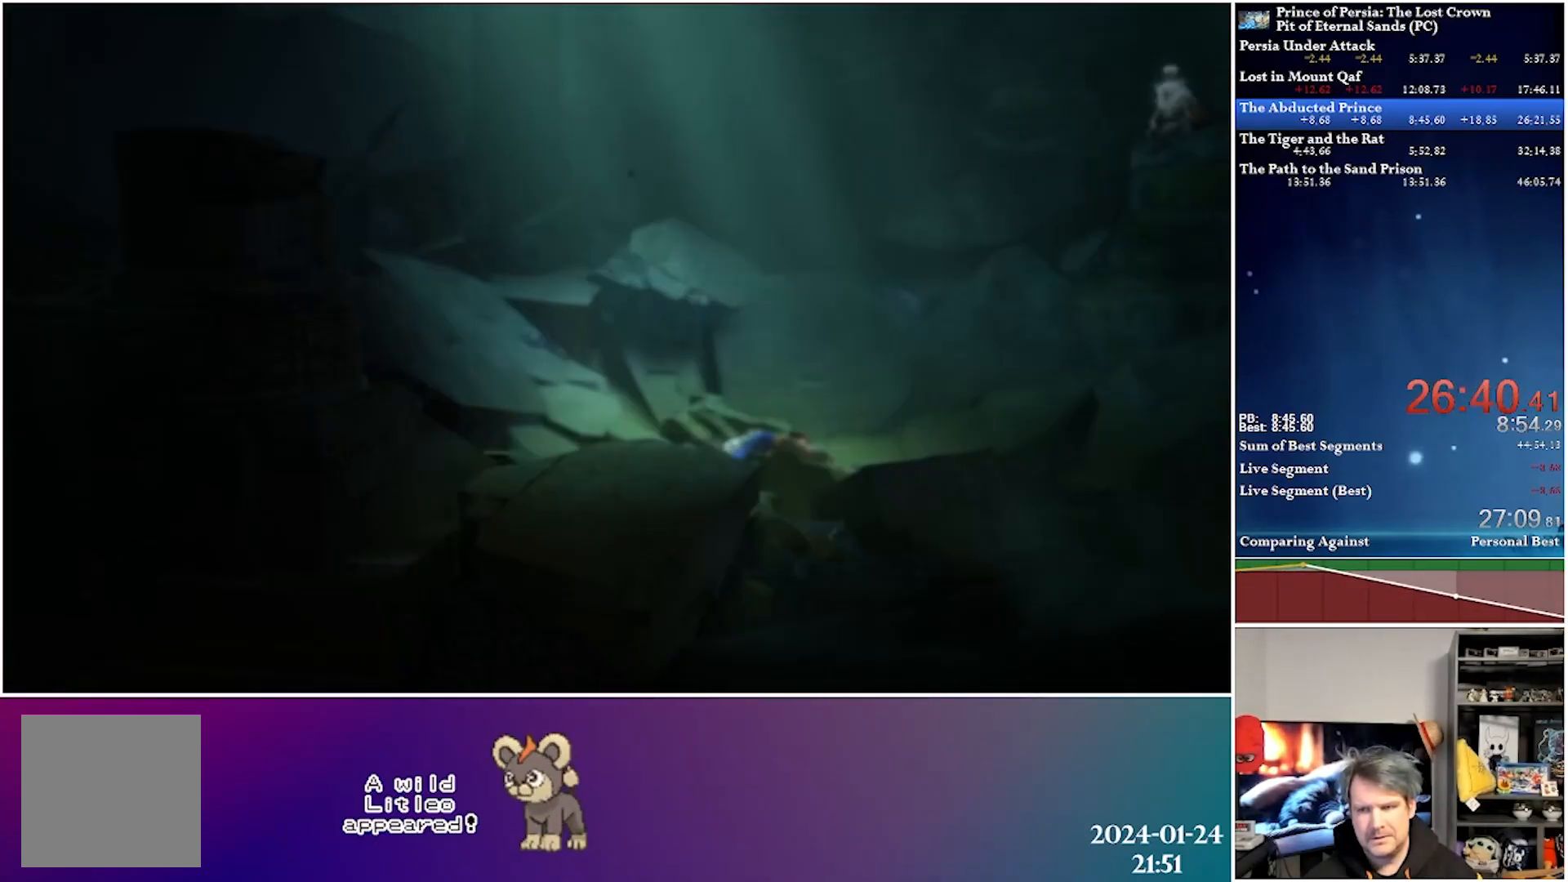
{"buttons": ["DPAD_RIGHT"], "left_stick": "center", "right_stick": "center", "events": [[233, "B", "up"], [250, "DPAD_RIGHT", "down"]]}
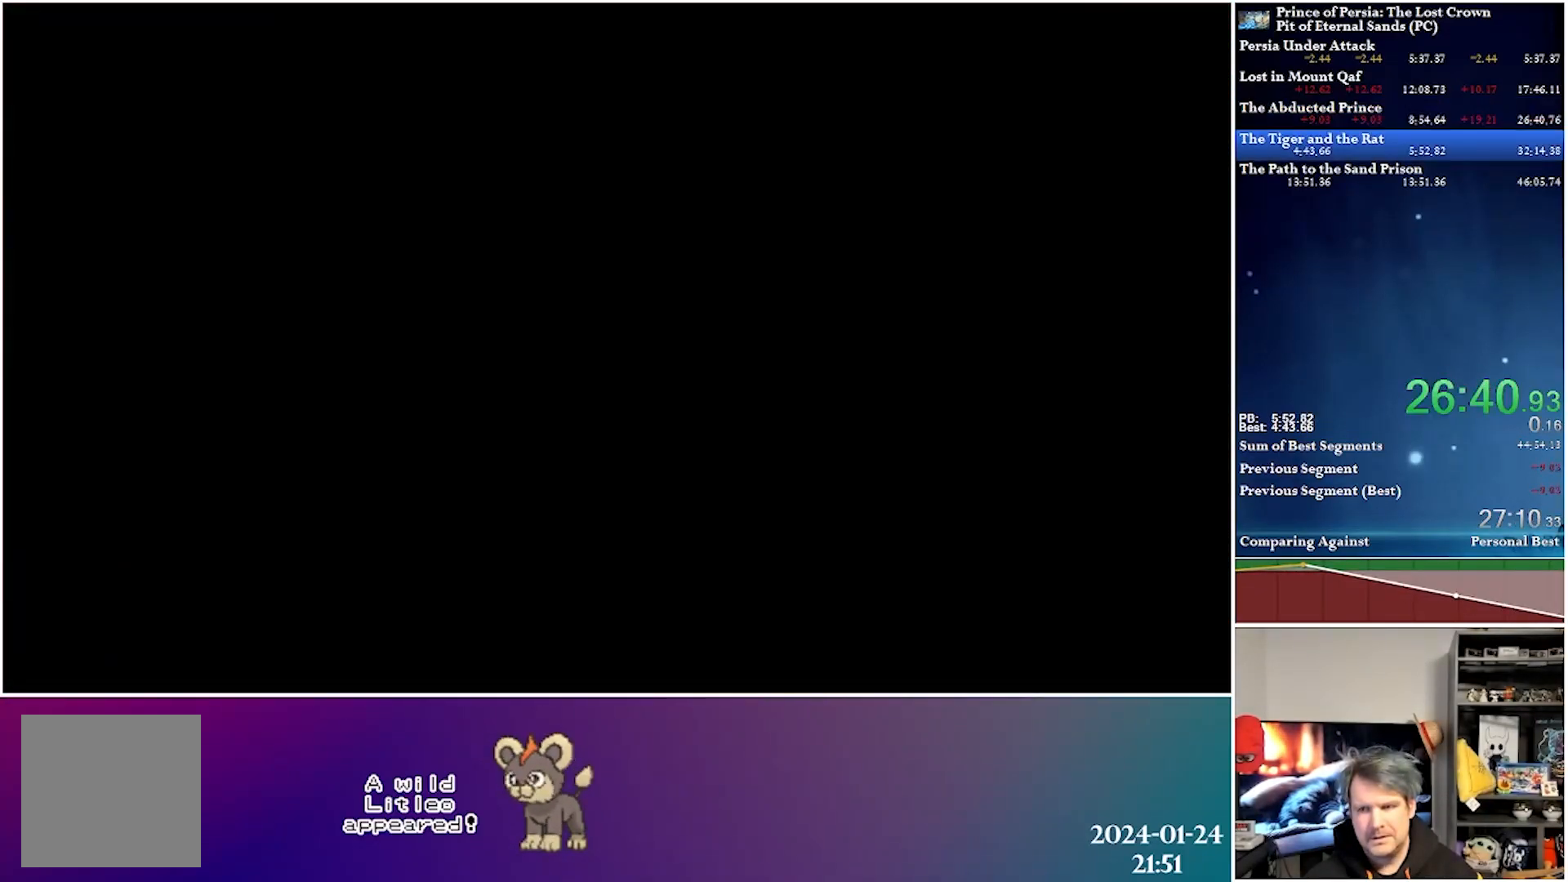
{"buttons": ["DPAD_RIGHT"], "left_stick": "center", "right_stick": "center", "events": []}
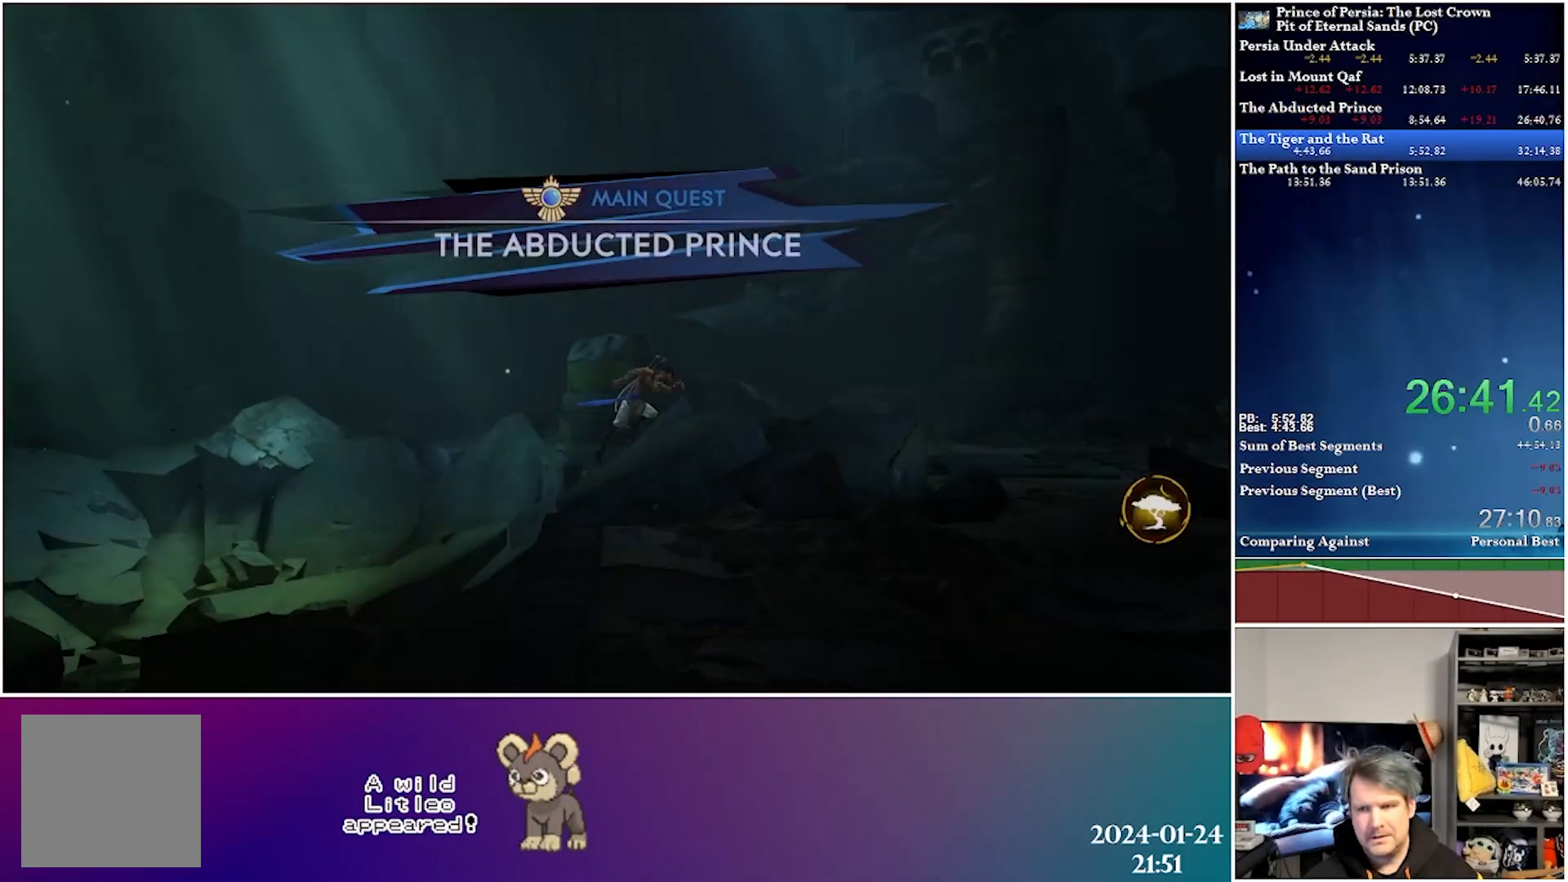
{"buttons": ["A", "R2", "DPAD_RIGHT"], "left_stick": "center", "right_stick": "center", "events": [[183, "A", "down"], [333, "R2", "down"]]}
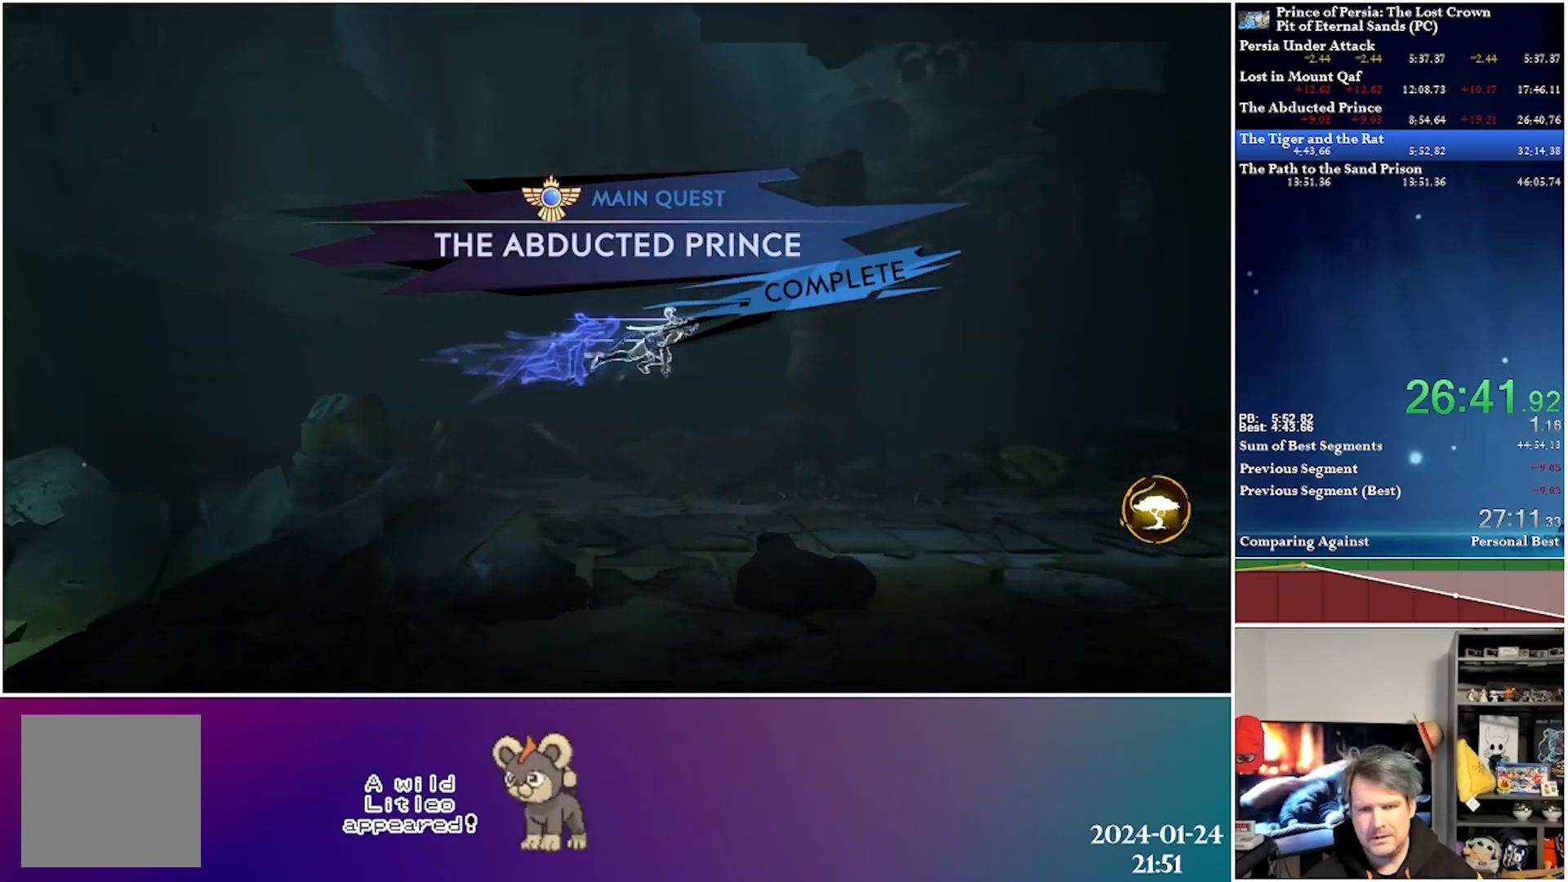
{"buttons": ["DPAD_RIGHT"], "left_stick": "center", "right_stick": "center", "events": [[33, "A", "up"], [83, "R2", "up"]]}
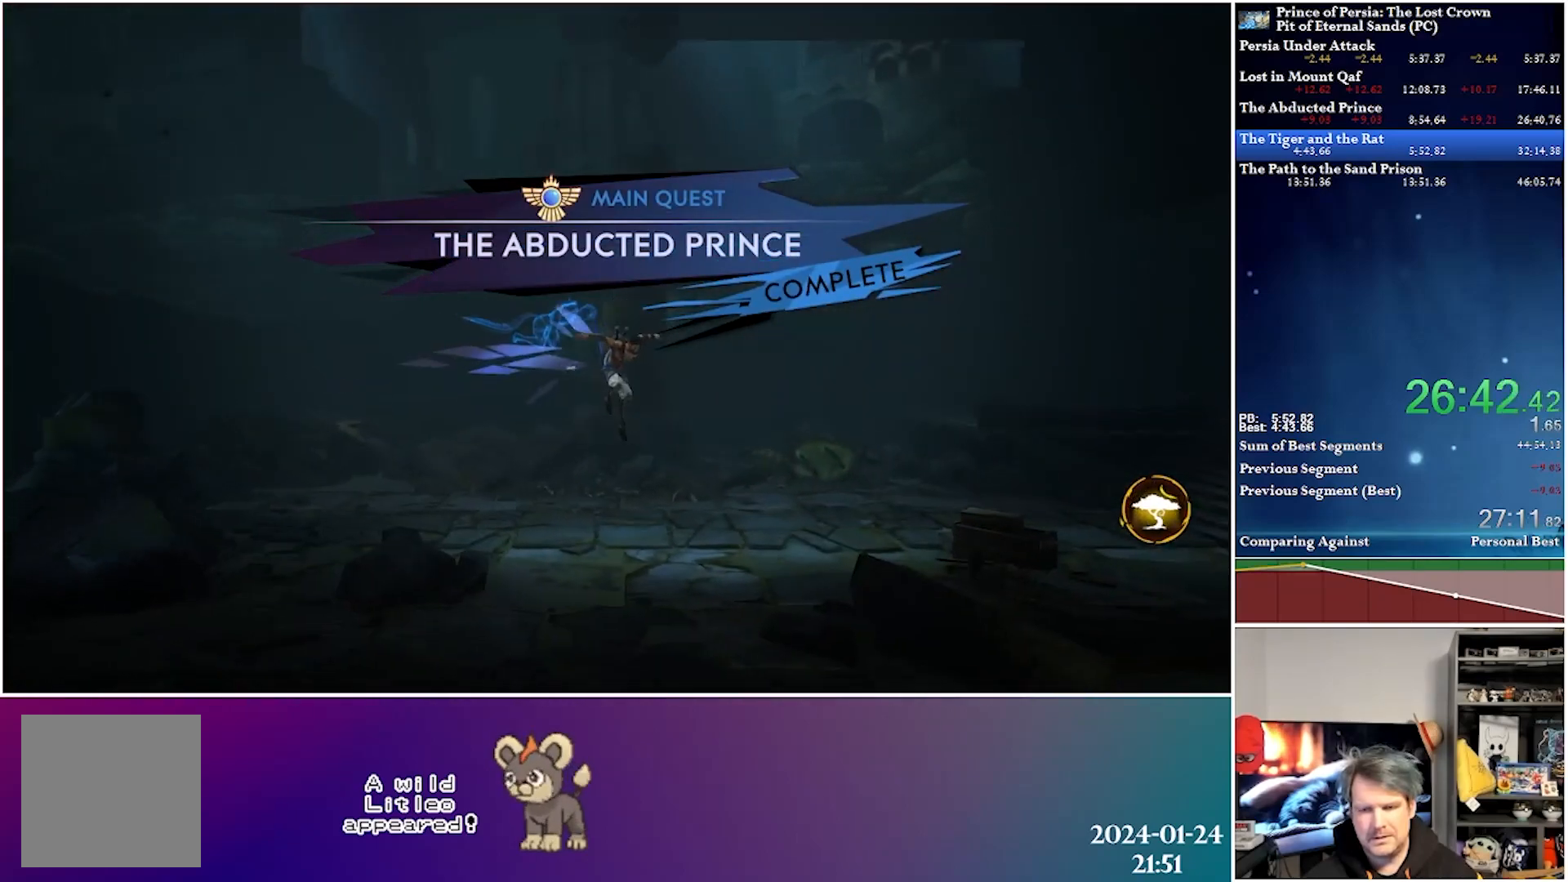
{"buttons": ["DPAD_RIGHT"], "left_stick": "center", "right_stick": "center", "events": [[250, "A", "down"], [283, "R2", "down"], [433, "A", "up"], [433, "R2", "up"]]}
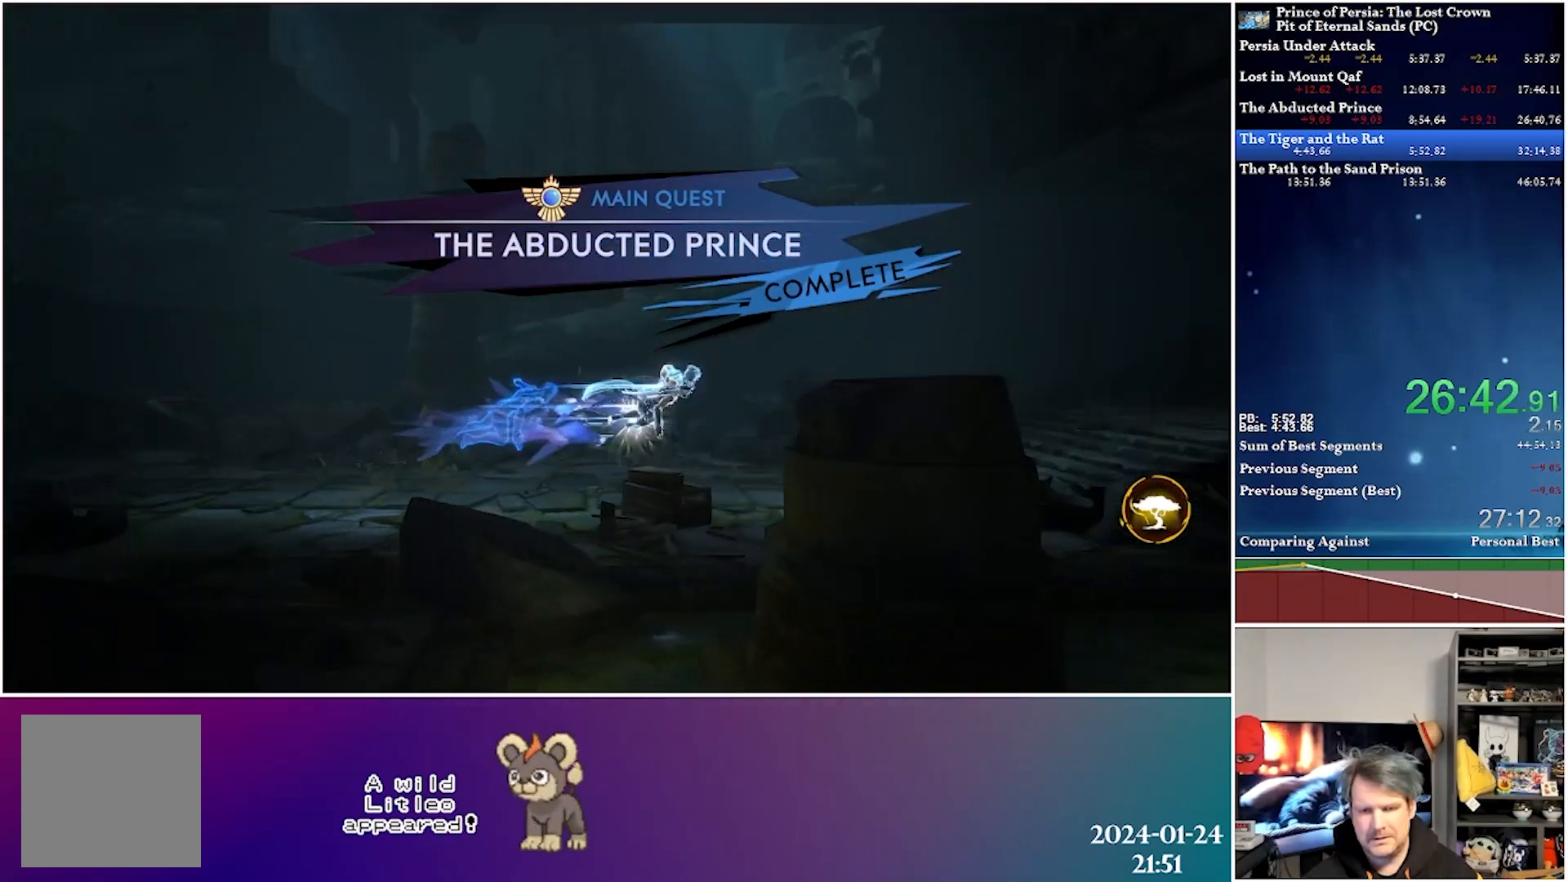
{"buttons": ["A", "R2", "DPAD_RIGHT"], "left_stick": "center", "right_stick": "center", "events": [[333, "A", "down"], [383, "R2", "down"]]}
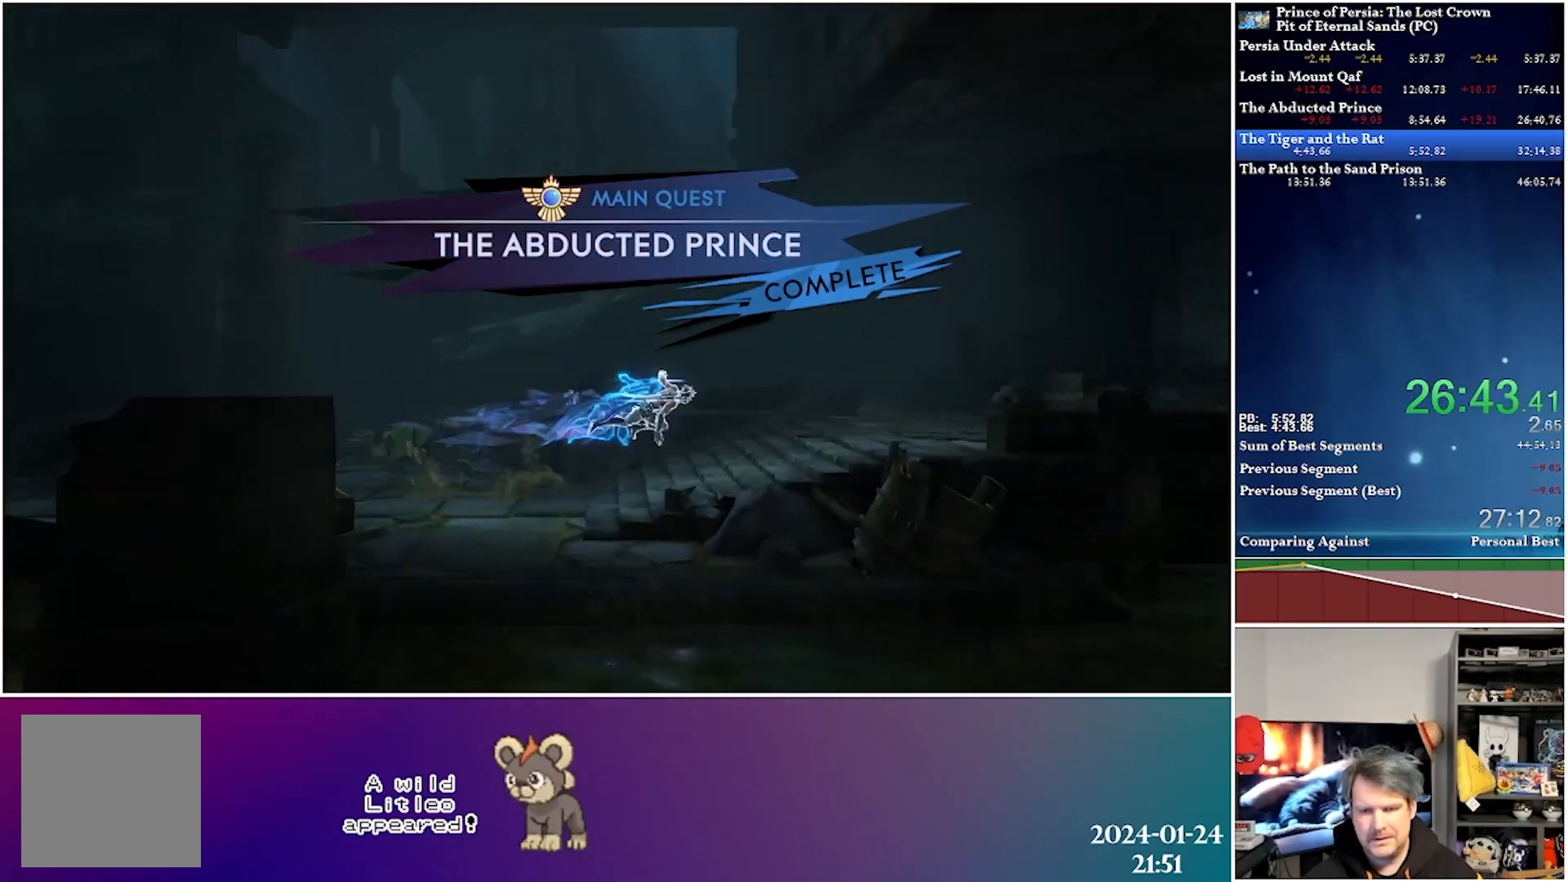
{"buttons": ["A", "R2", "DPAD_RIGHT"], "left_stick": "center", "right_stick": "center", "events": [[50, "A", "up"], [50, "R2", "up"], [317, "A", "down"], [383, "R2", "down"]]}
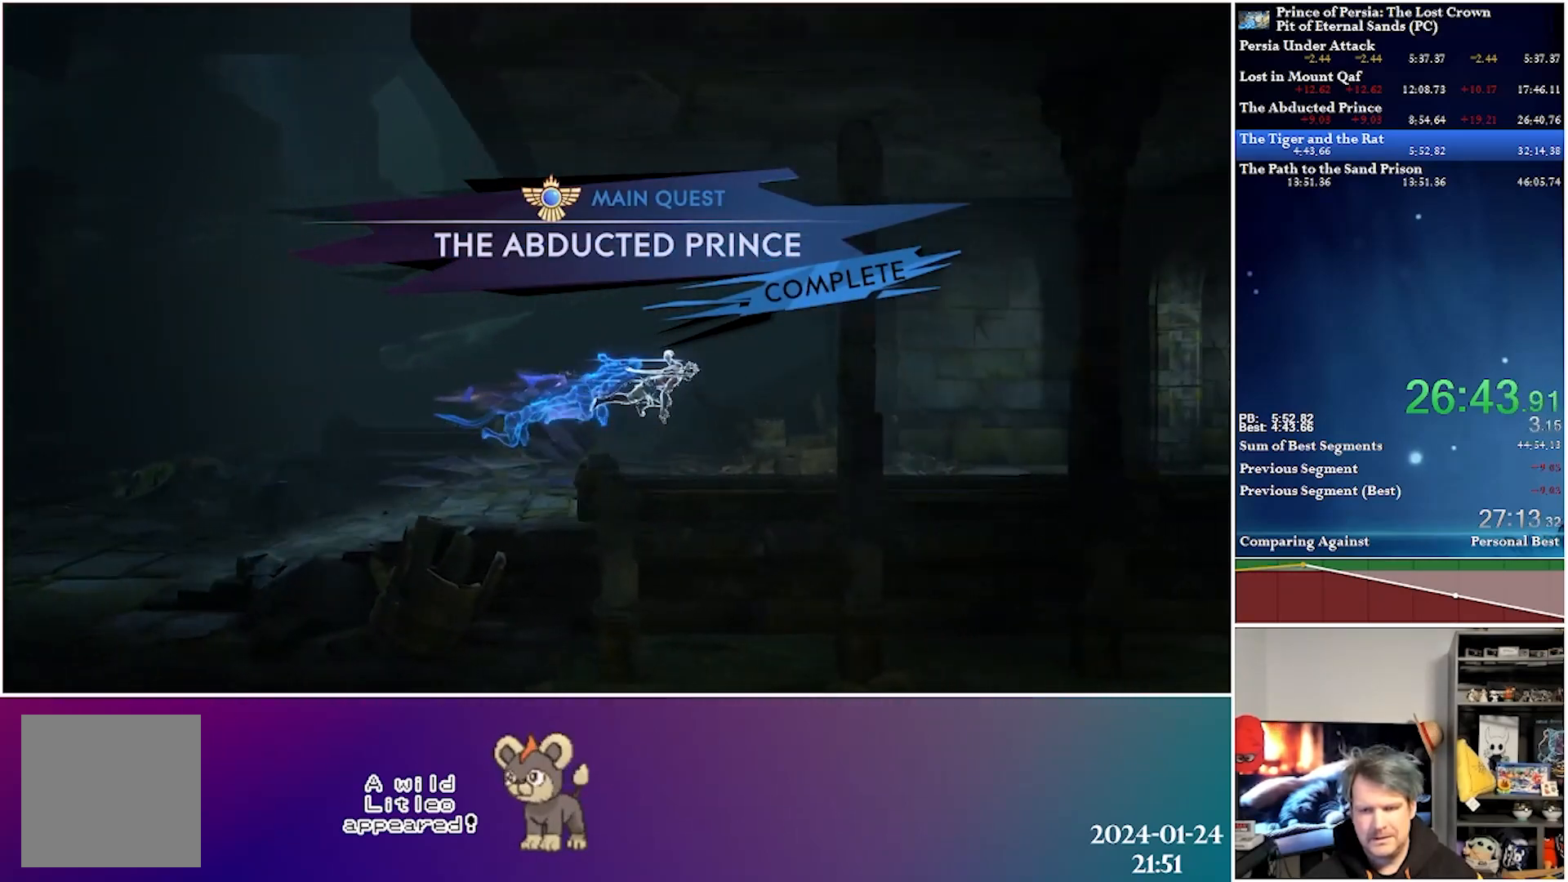
{"buttons": ["A", "R2", "DPAD_RIGHT"], "left_stick": "center", "right_stick": "center", "events": [[33, "A", "up"], [50, "R2", "up"], [417, "A", "down"], [450, "R2", "down"]]}
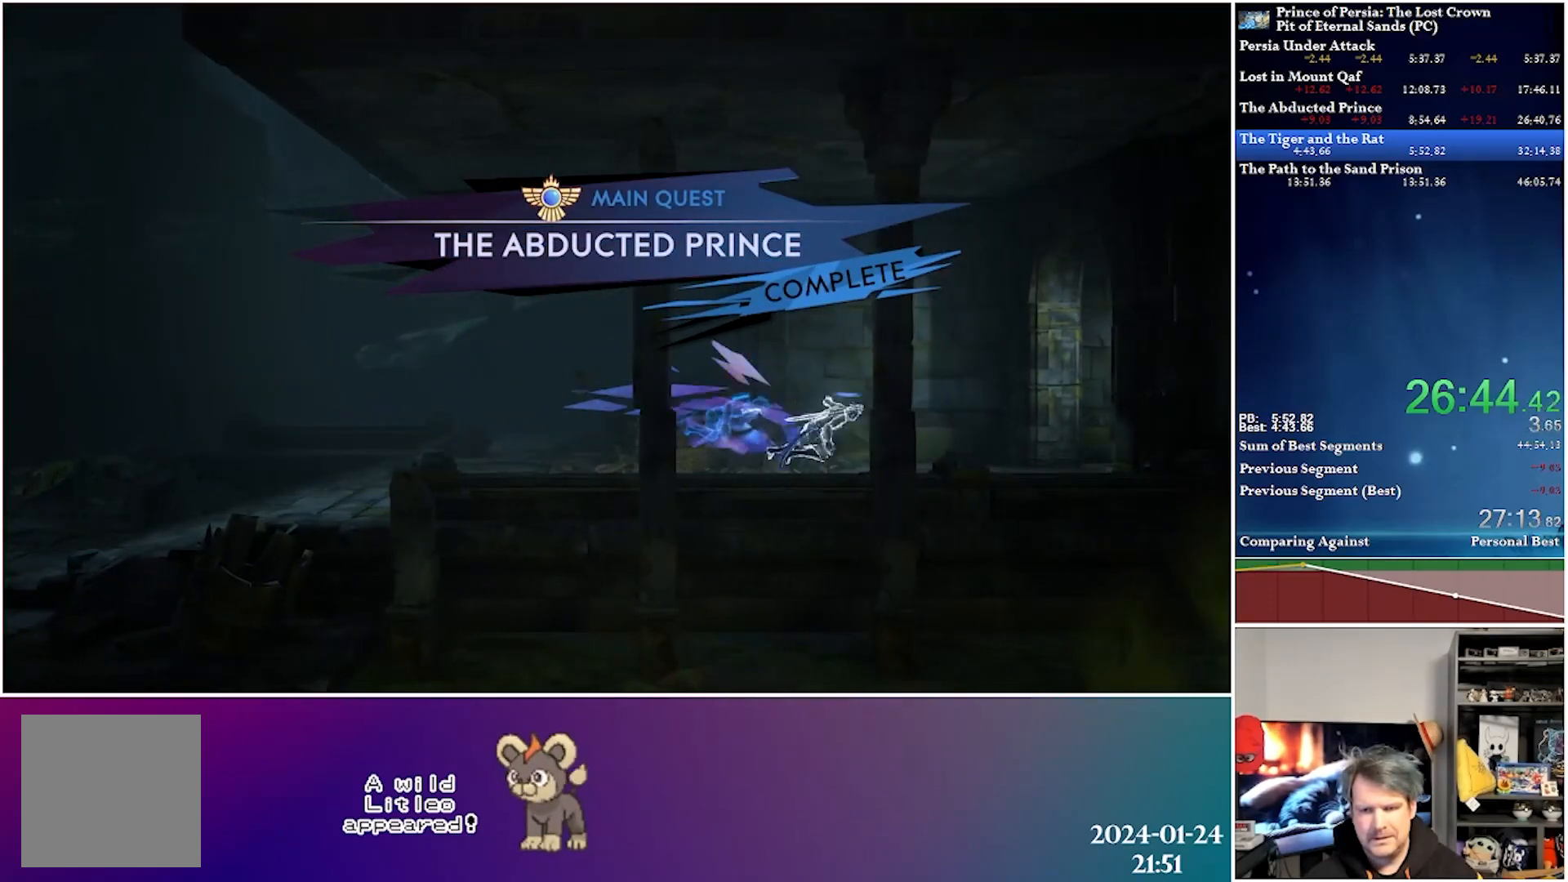
{"buttons": ["DPAD_RIGHT"], "left_stick": "center", "right_stick": "center", "events": [[133, "A", "up"], [167, "R2", "up"]]}
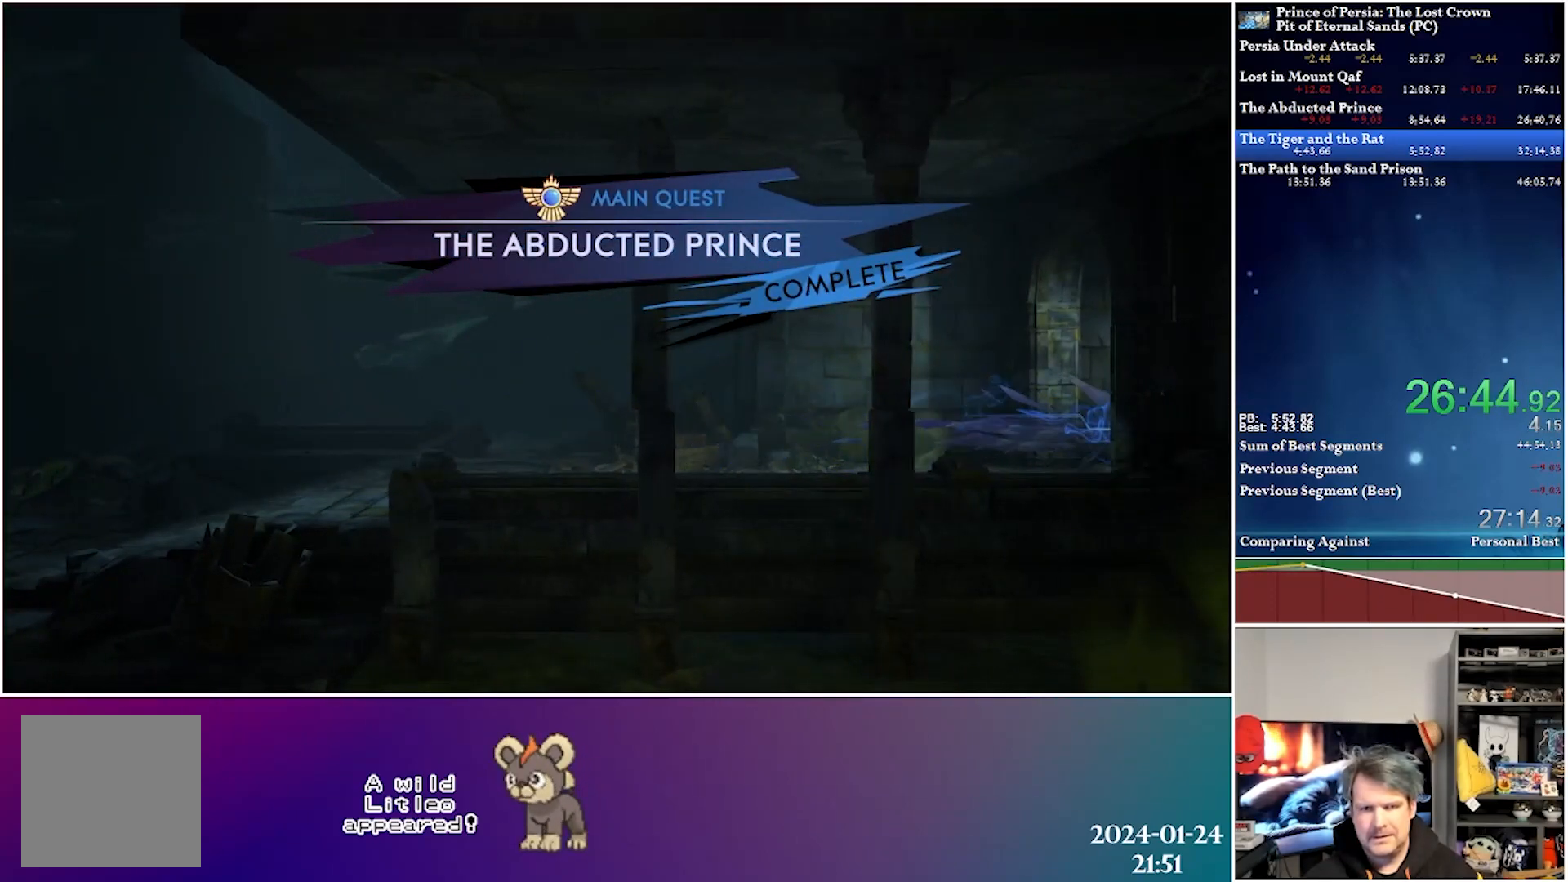
{"buttons": ["DPAD_RIGHT"], "left_stick": "center", "right_stick": "center", "events": []}
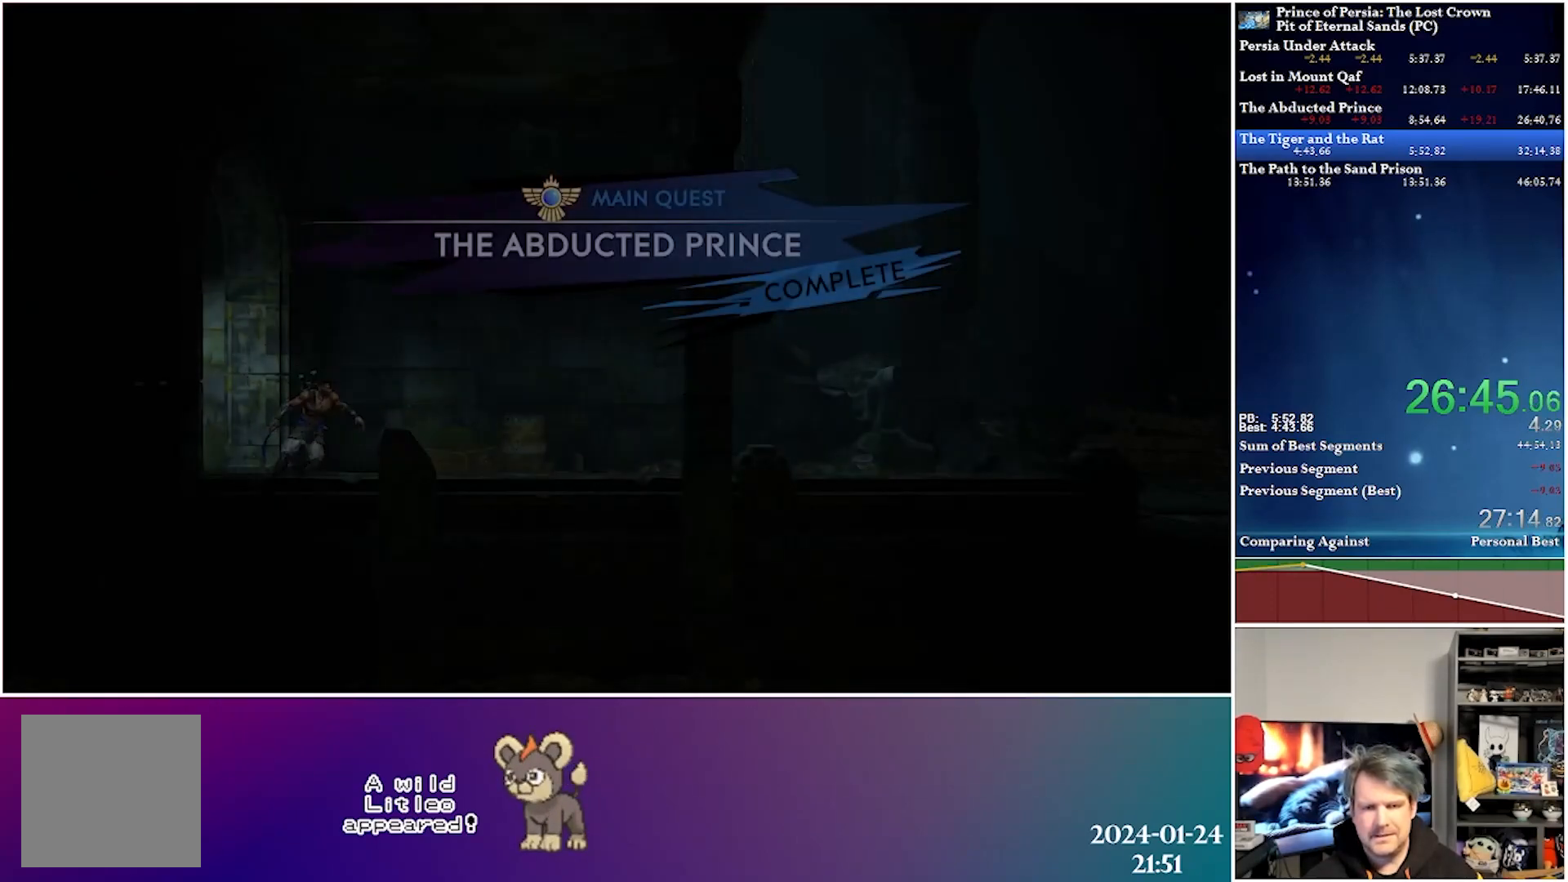
{"buttons": ["A", "R2", "DPAD_RIGHT"], "left_stick": "center", "right_stick": "center", "events": [[333, "A", "down"], [350, "R2", "down"]]}
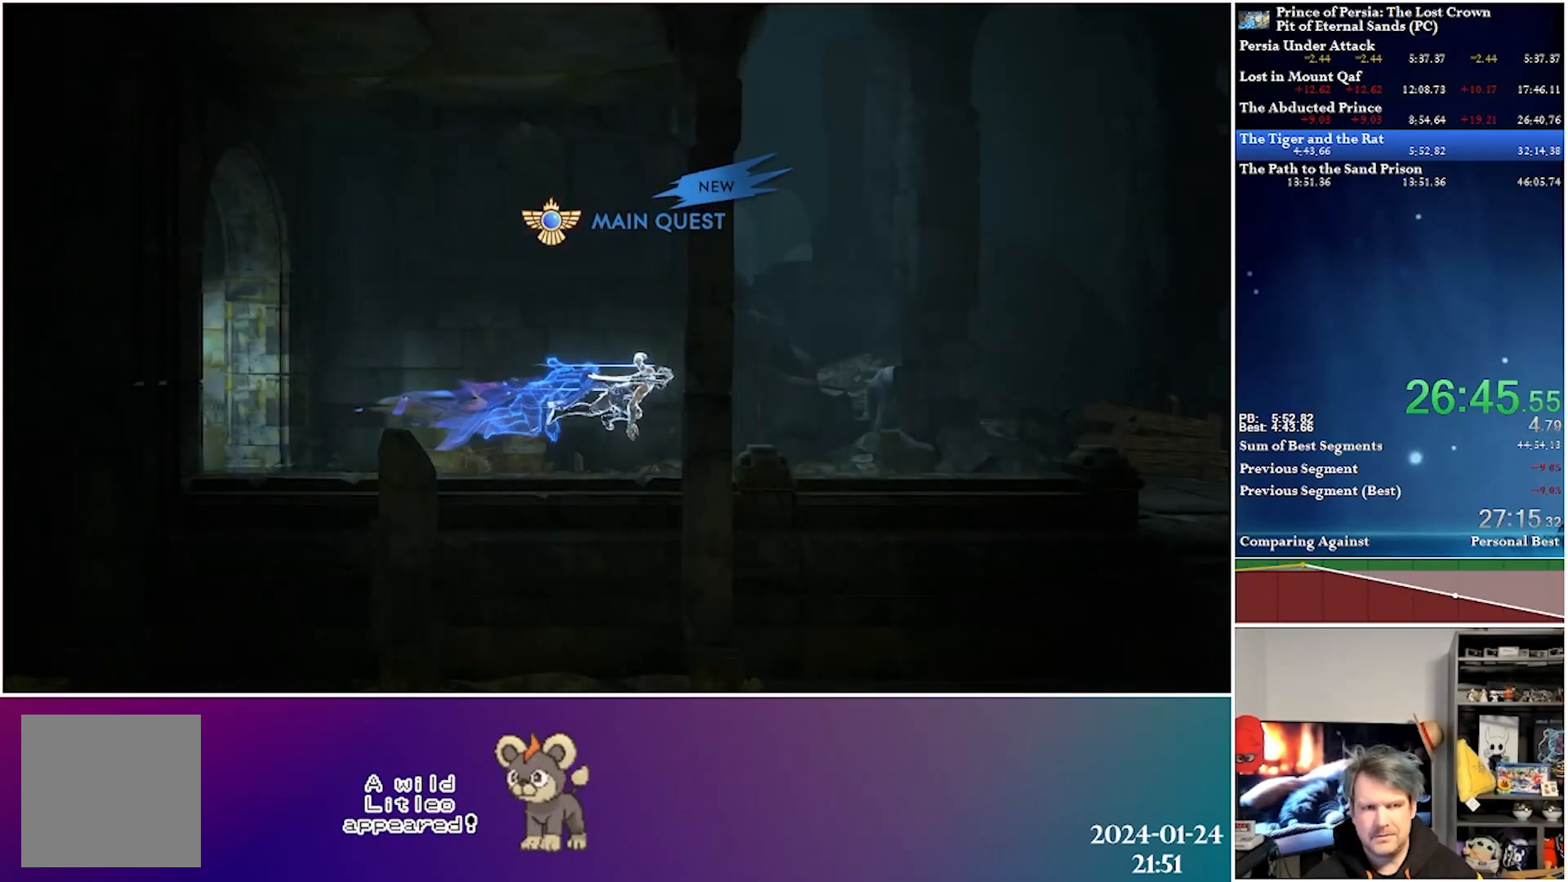
{"buttons": ["A", "R2", "DPAD_RIGHT"], "left_stick": "center", "right_stick": "center", "events": [[33, "A", "up"], [50, "R2", "up"], [500, "A", "down"], [500, "R2", "down"]]}
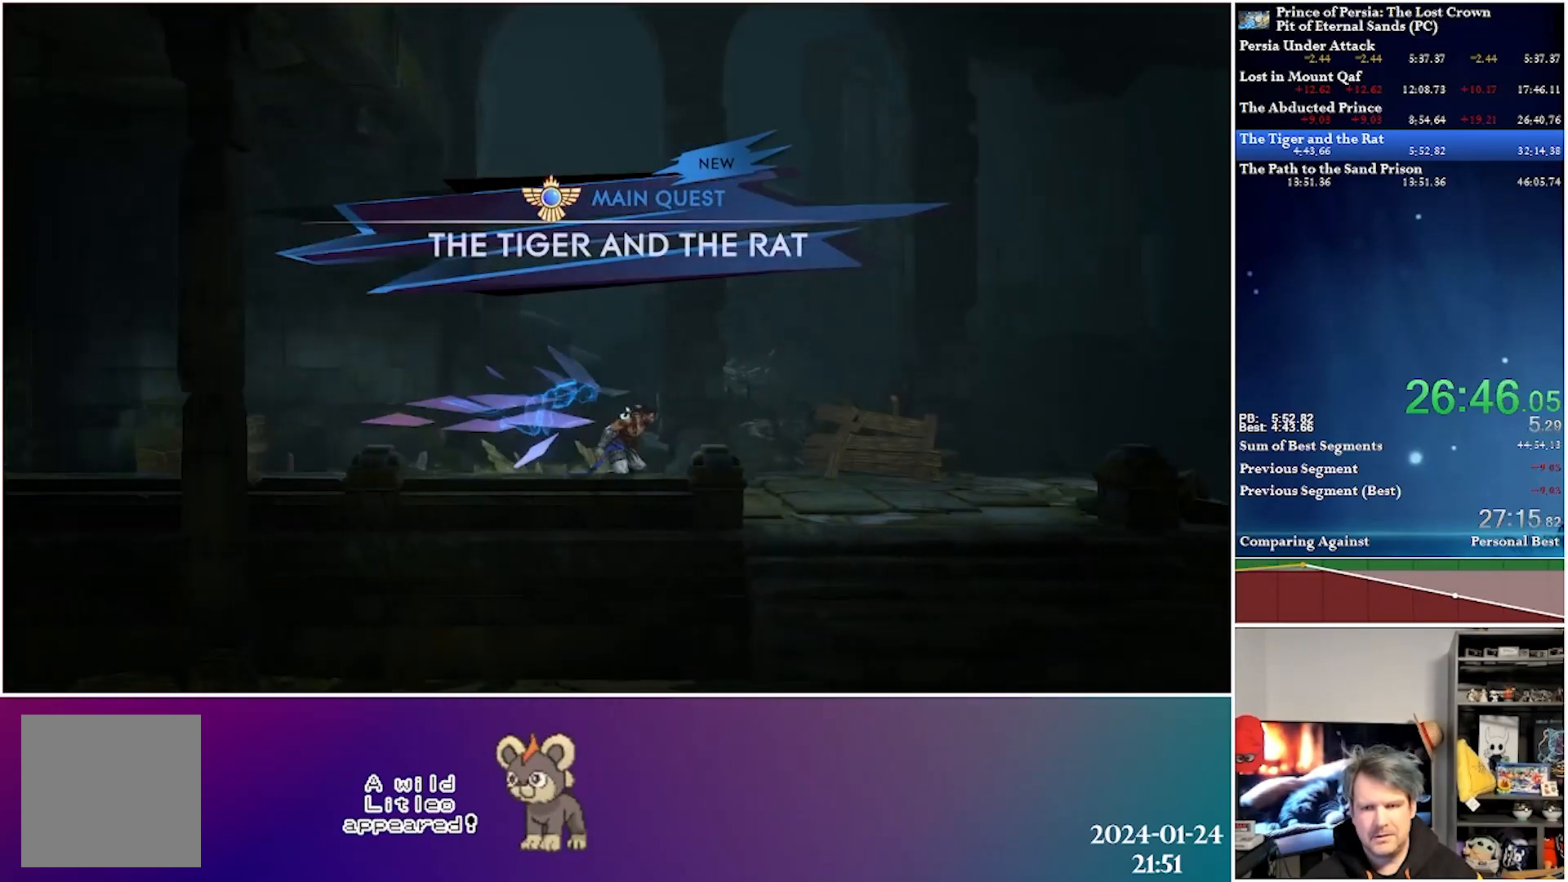
{"buttons": ["DPAD_RIGHT"], "left_stick": "center", "right_stick": "center", "events": [[167, "A", "up"], [217, "R2", "up"]]}
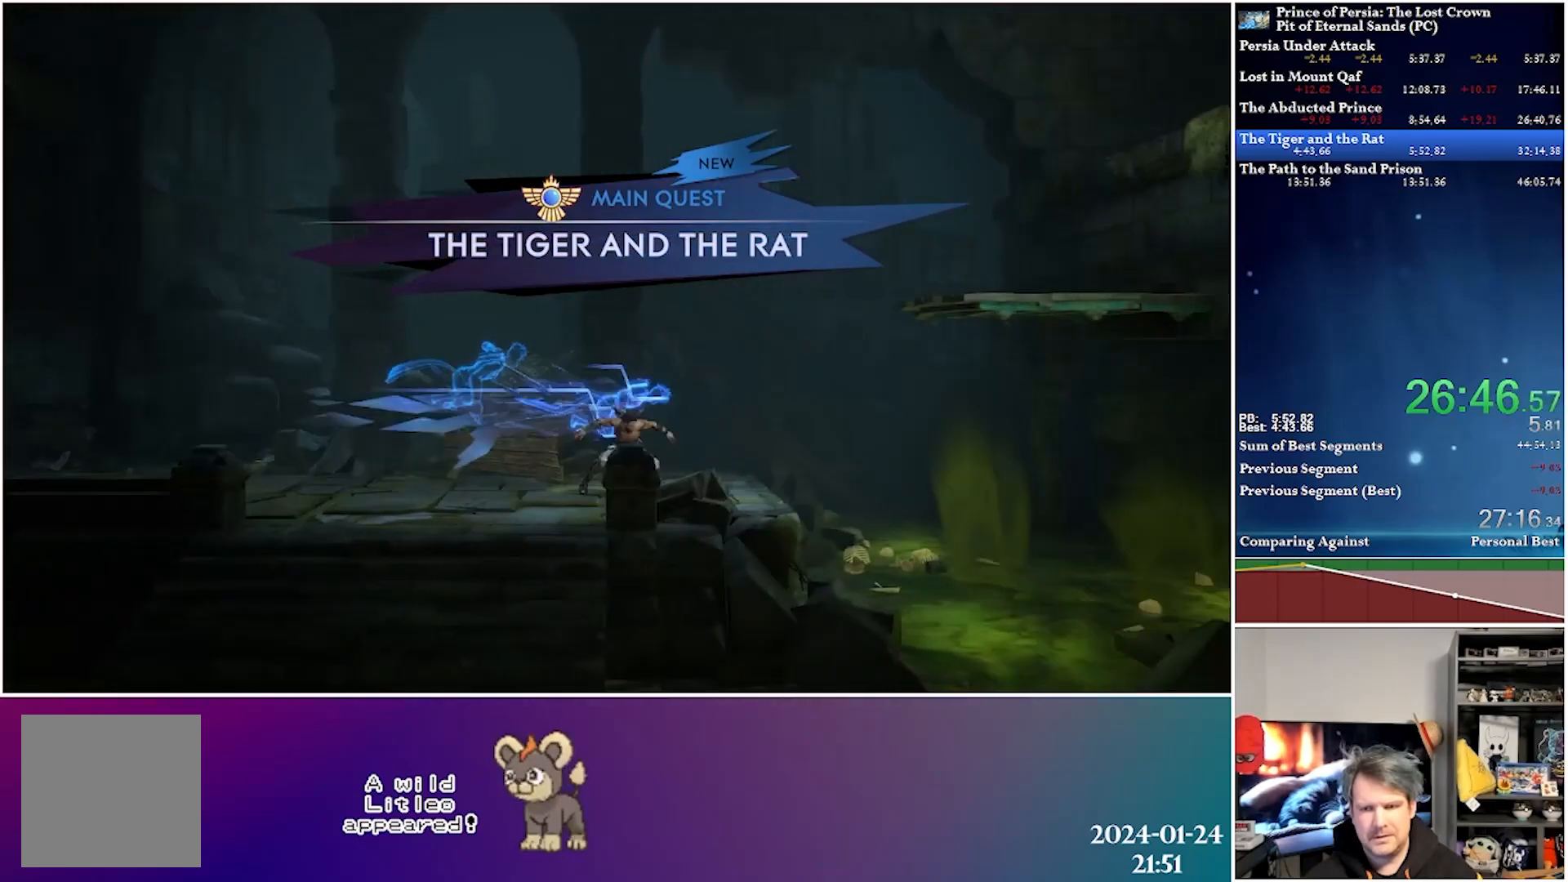
{"buttons": ["A", "DPAD_RIGHT"], "left_stick": "center", "right_stick": "center", "events": [[267, "A", "down"]]}
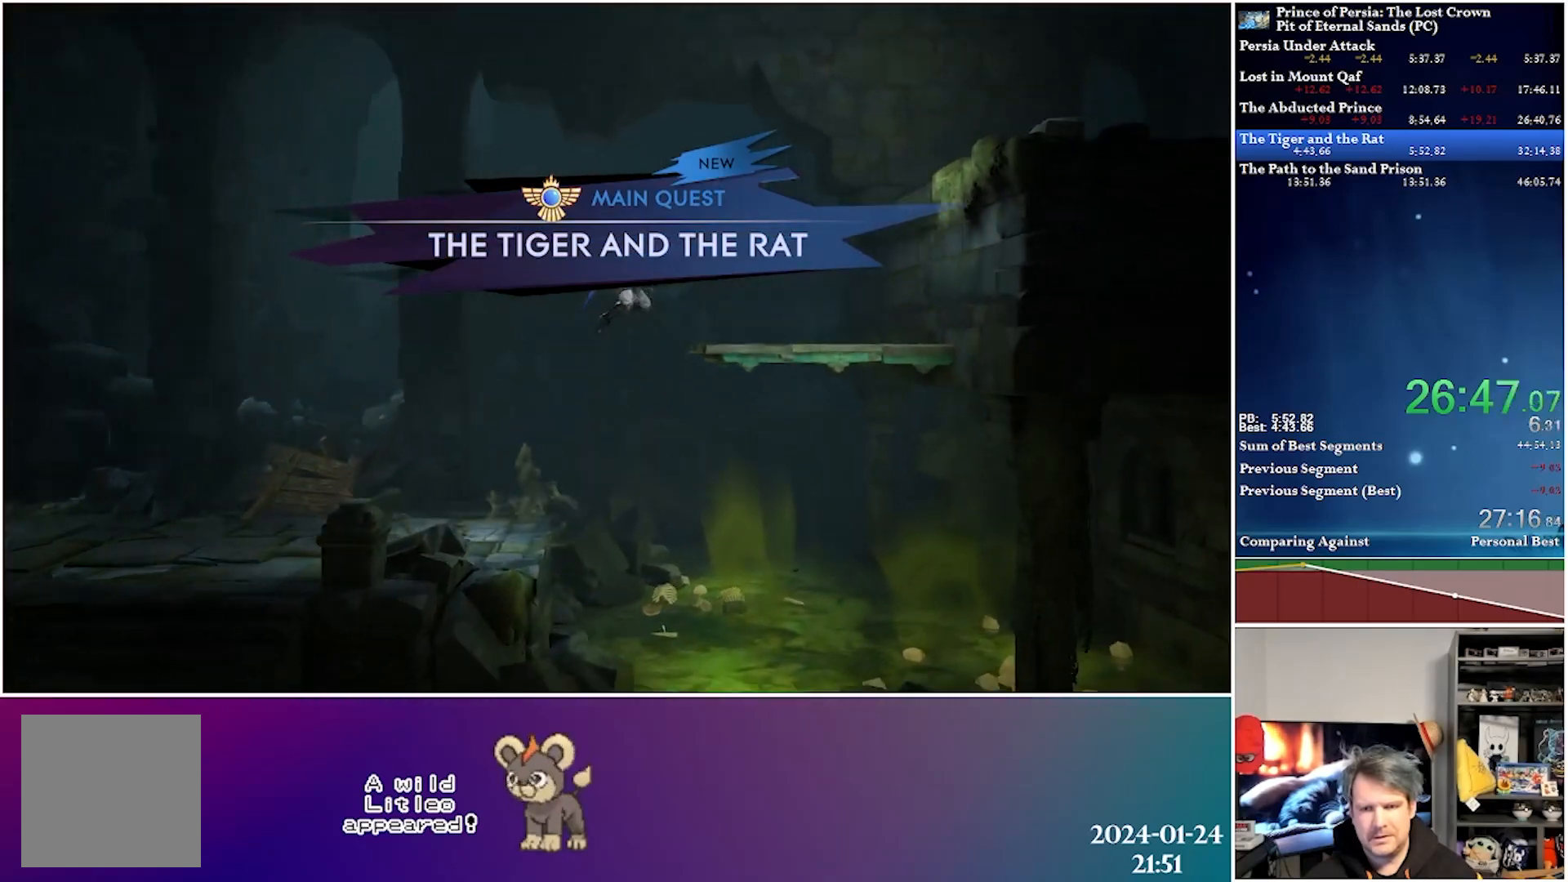
{"buttons": ["A", "DPAD_RIGHT"], "left_stick": "center", "right_stick": "center", "events": [[133, "A", "up"], [467, "A", "down"]]}
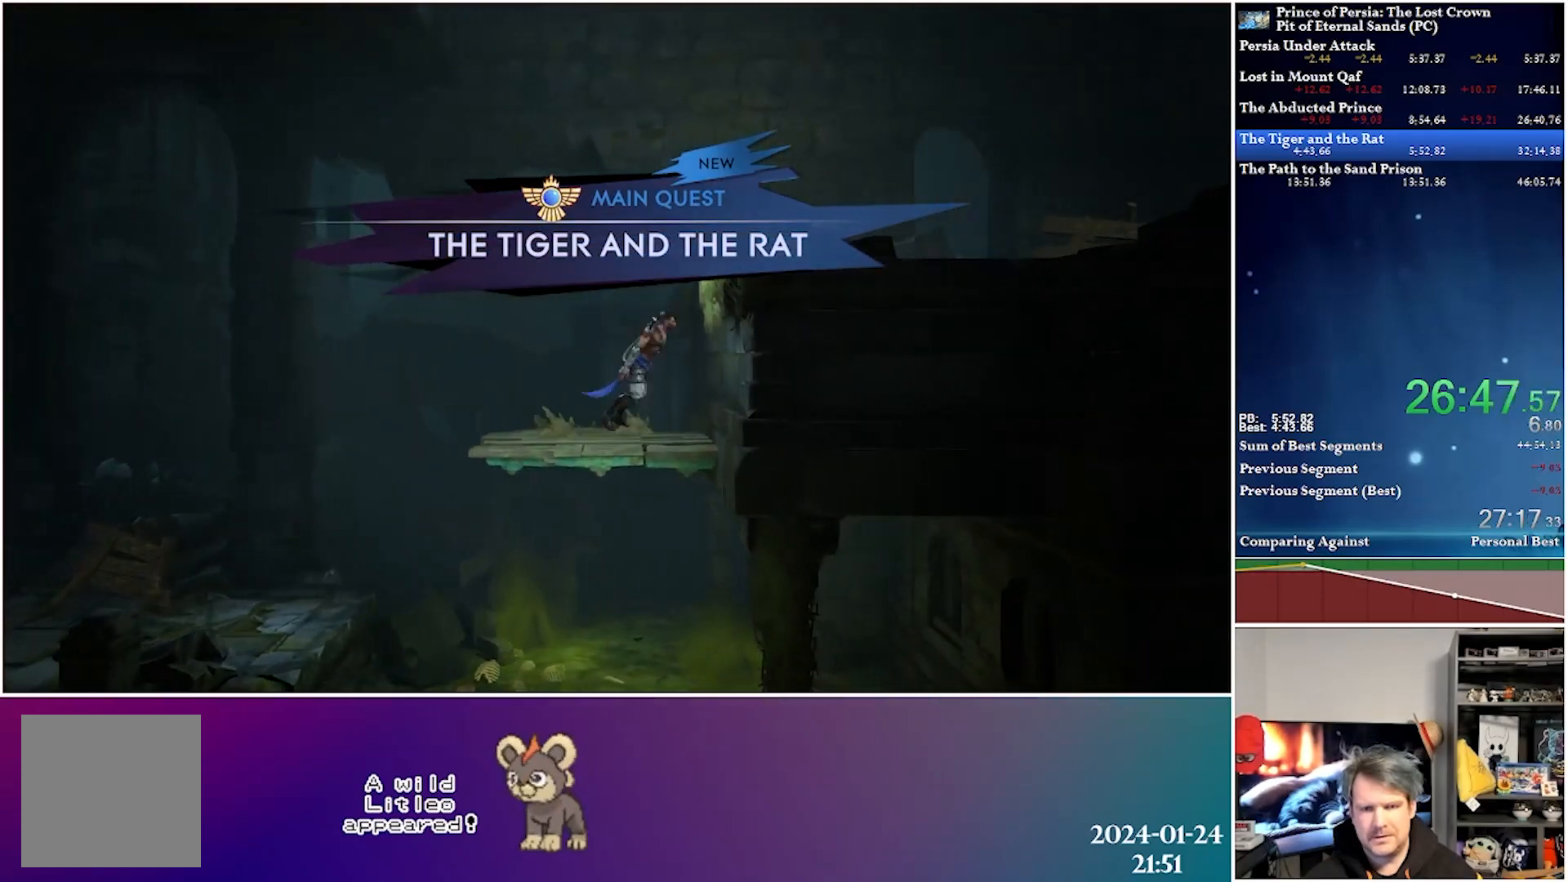
{"buttons": ["DPAD_RIGHT"], "left_stick": "center", "right_stick": "center", "events": [[300, "A", "up"]]}
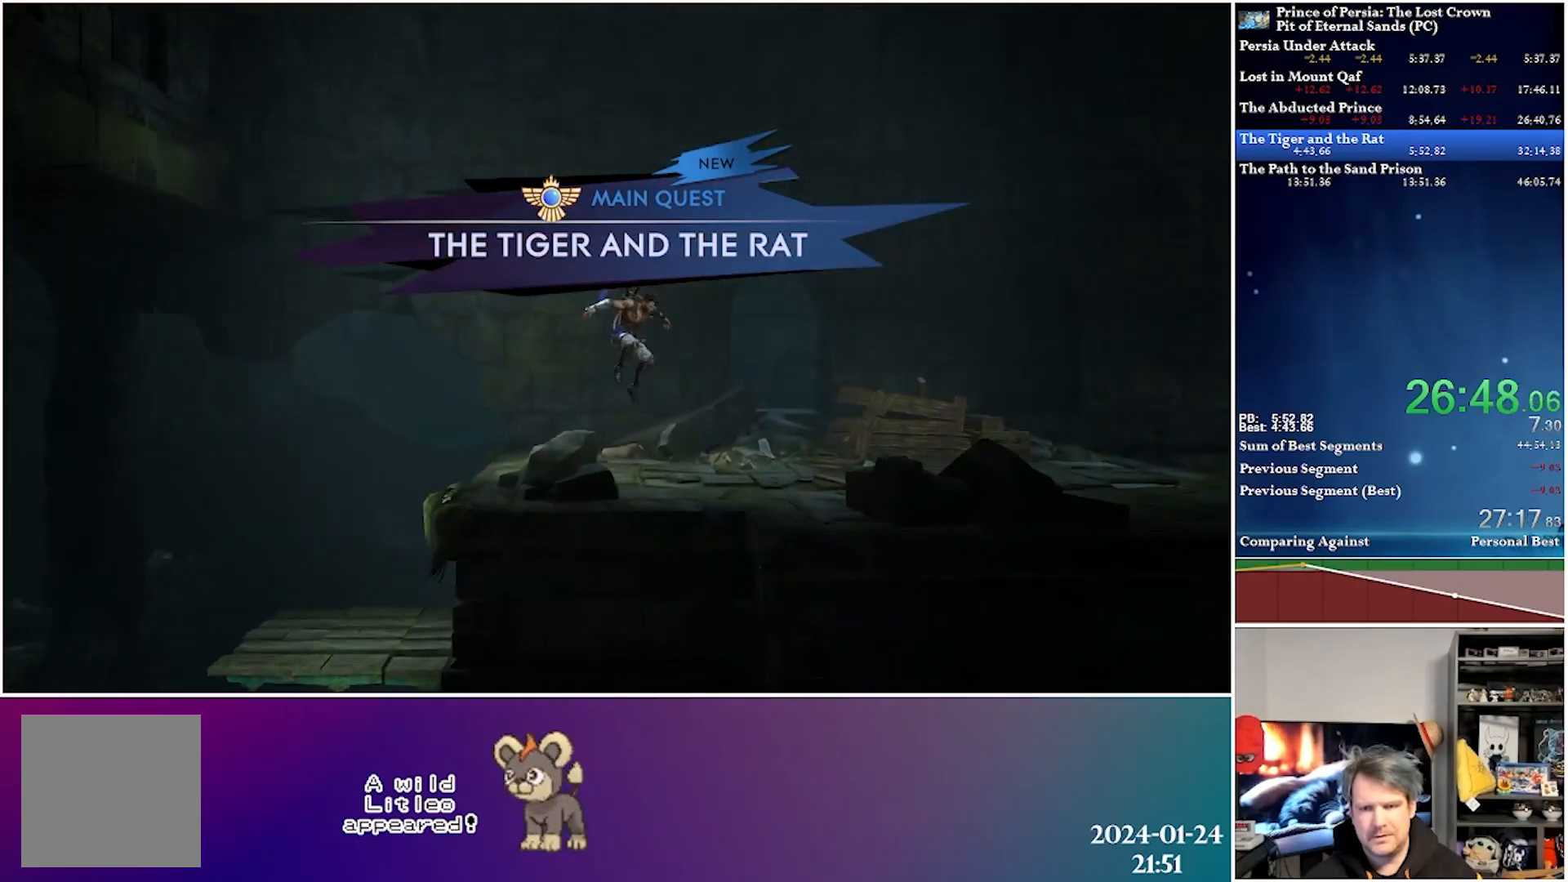
{"buttons": ["DPAD_RIGHT"], "left_stick": "center", "right_stick": "center", "events": [[283, "A", "down"], [300, "R2", "down"], [450, "A", "up"], [467, "R2", "up"]]}
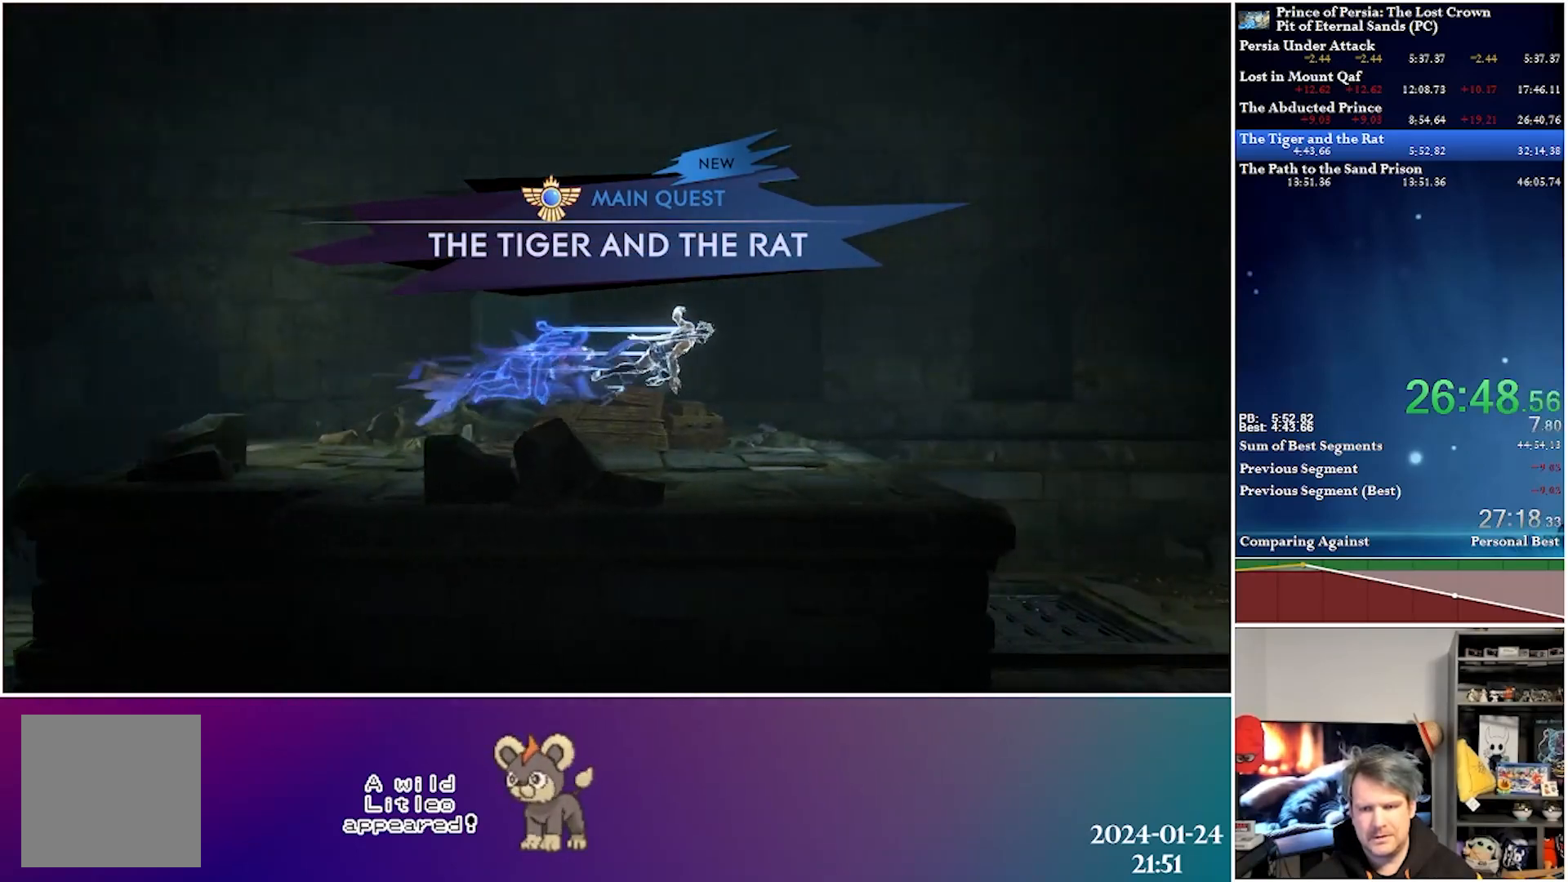
{"buttons": ["DPAD_RIGHT"], "left_stick": "center", "right_stick": "center", "events": [[167, "DPAD_RIGHT", "up"], [333, "DPAD_RIGHT", "down"]]}
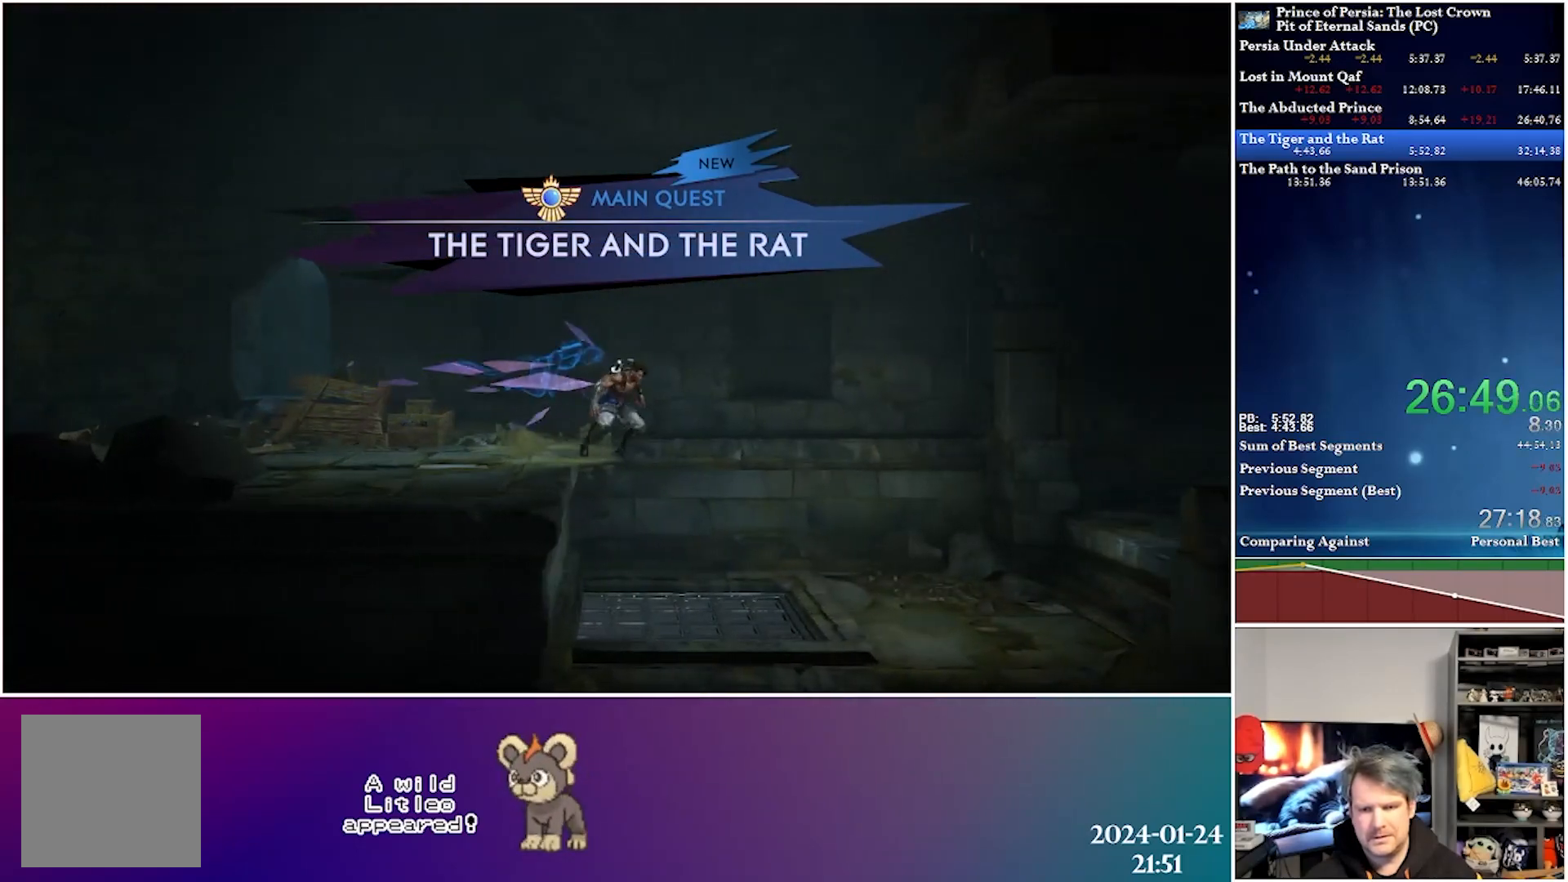
{"buttons": ["DPAD_RIGHT"], "left_stick": "center", "right_stick": "center", "events": []}